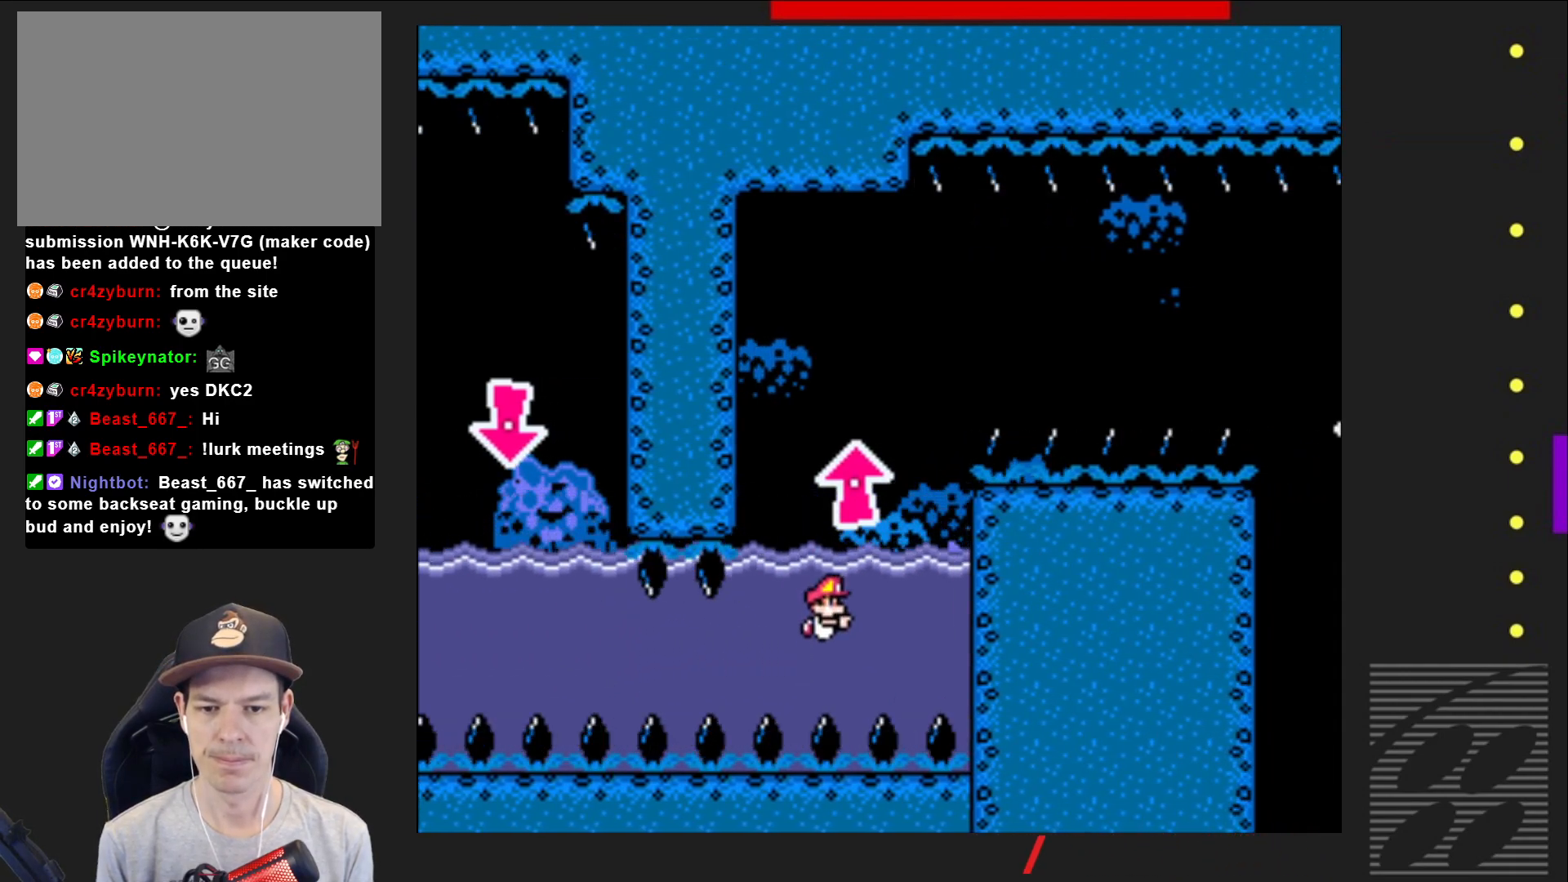
Gameplay with a controller (PlayStation layout); each line is a JSON object with the inputs held at the frame after it. "events" lists button and stick changes between this image and that frame as [ms after this image, input, new state], when the widget could be followed in between. Not read: L3 R3 left_stick right_stick.
{"buttons": ["CROSS", "SQUARE"], "events": [[100, "CROSS", "down"], [233, "CROSS", "up"], [233, "DPAD_DOWN", "up"], [417, "CROSS", "down"]]}
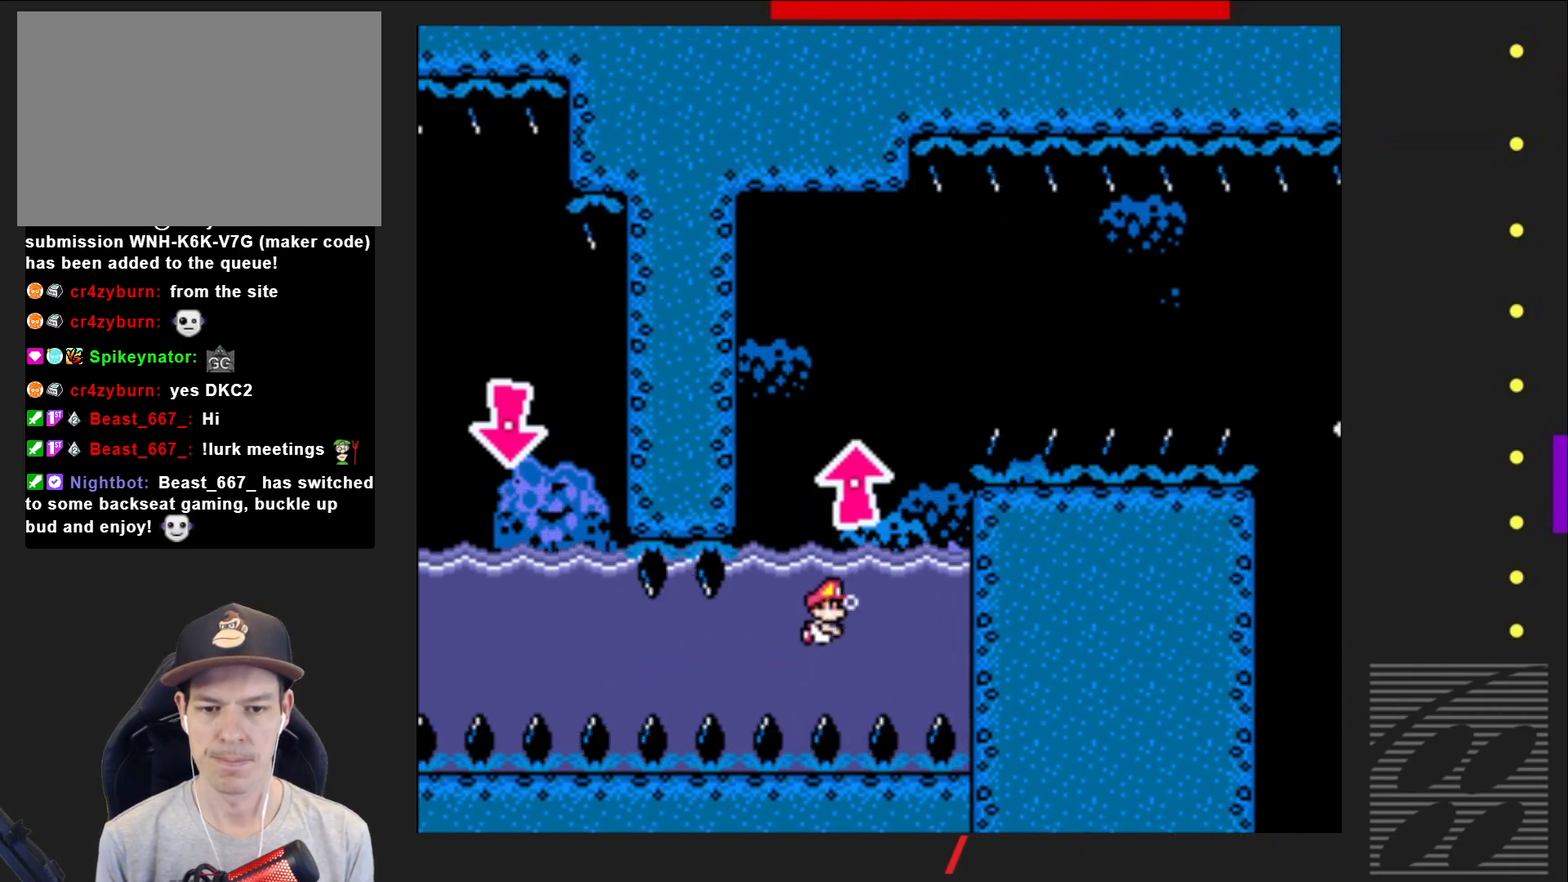
{"buttons": ["CROSS", "SQUARE", "DPAD_UP"], "events": [[33, "CROSS", "up"], [100, "CROSS", "down"], [217, "DPAD_UP", "down"], [233, "CROSS", "up"], [283, "CROSS", "down"]]}
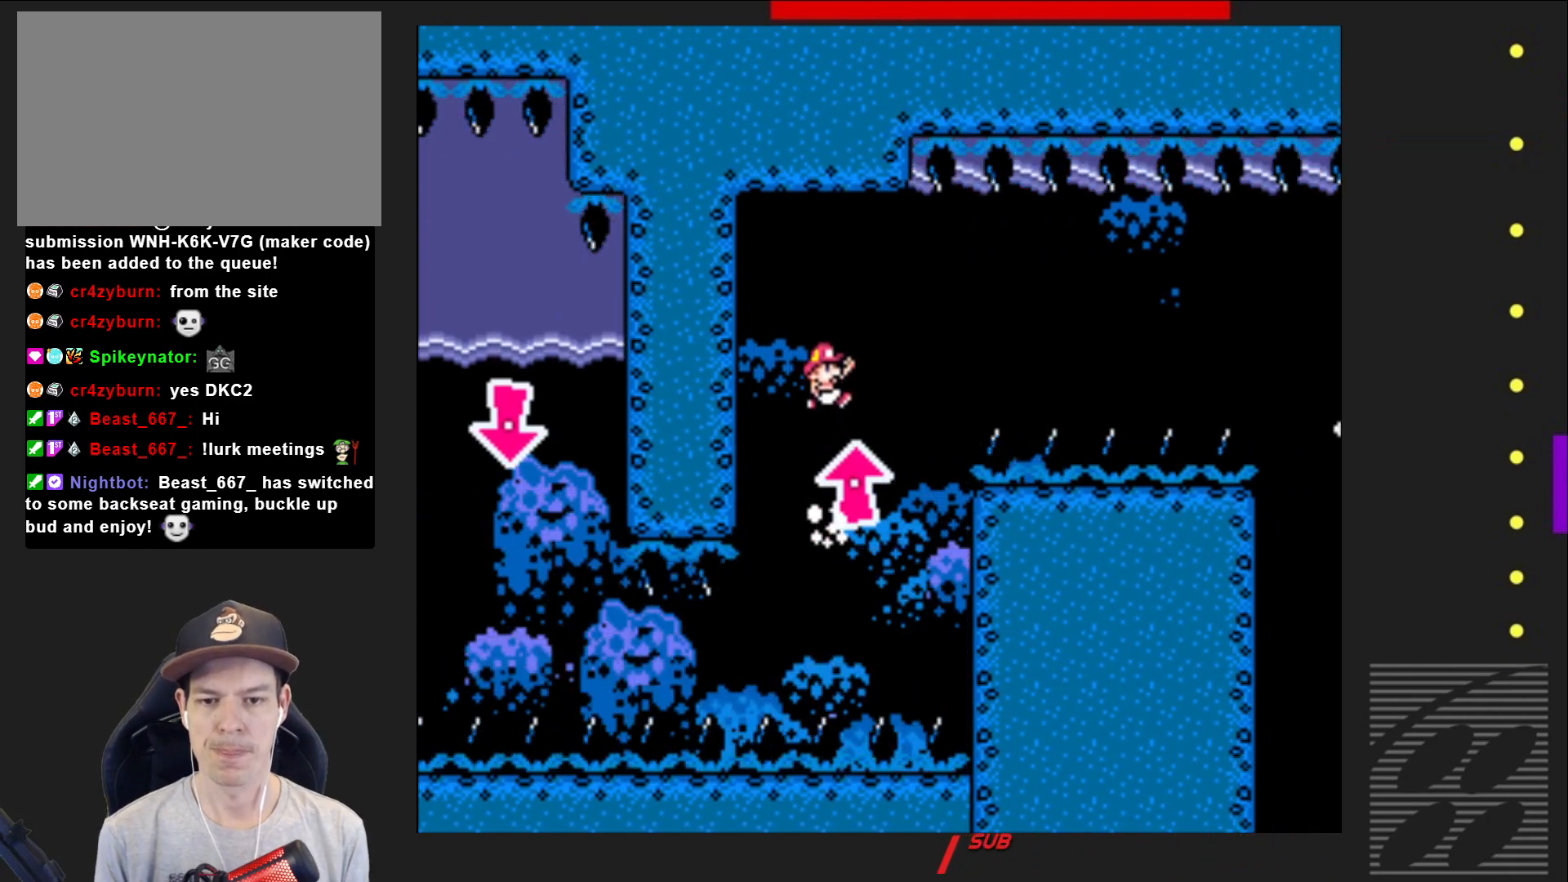
{"buttons": ["SQUARE"], "events": [[167, "DPAD_RIGHT", "down"], [267, "DPAD_RIGHT", "up"], [317, "DPAD_RIGHT", "down"], [383, "CROSS", "up"], [383, "DPAD_UP", "up"], [450, "DPAD_RIGHT", "up"]]}
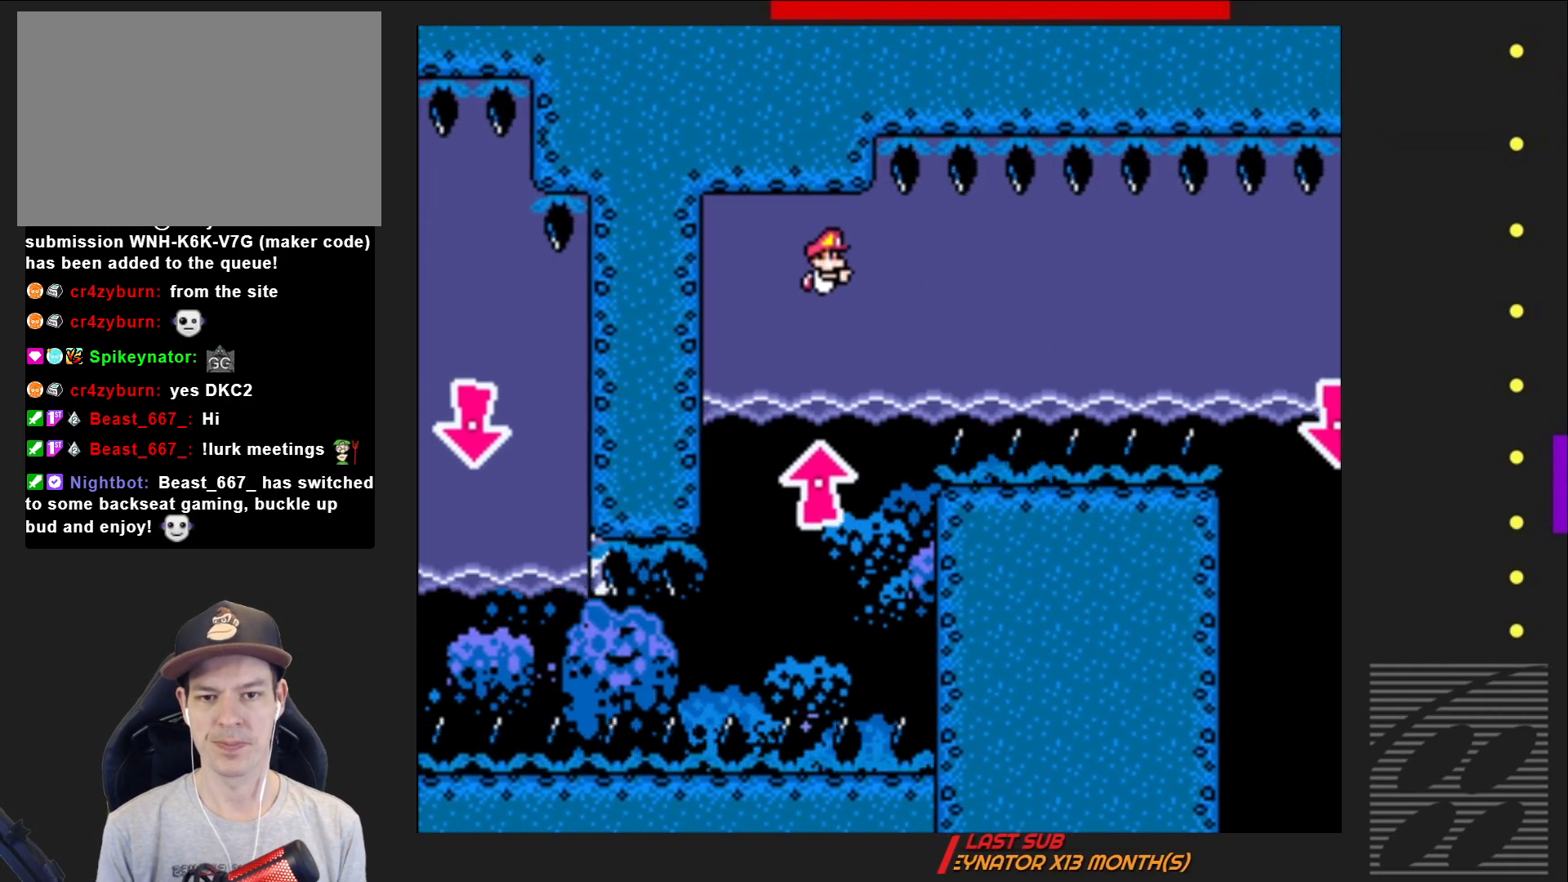
{"buttons": ["CROSS", "SQUARE", "DPAD_RIGHT"], "events": [[83, "DPAD_DOWN", "down"], [183, "DPAD_DOWN", "up"], [317, "DPAD_RIGHT", "down"], [433, "CROSS", "down"]]}
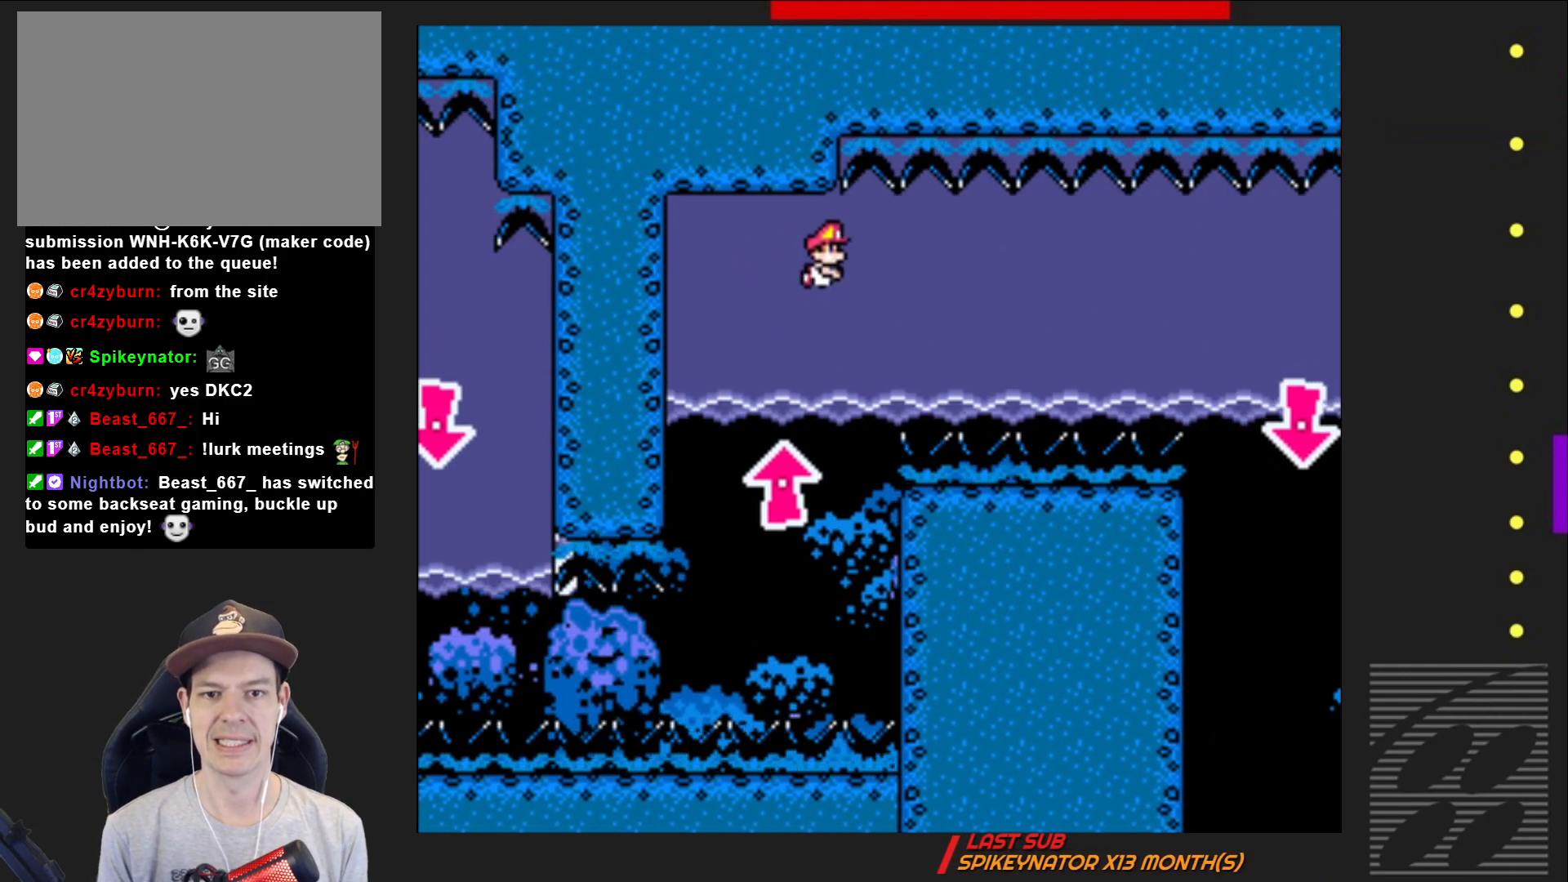
{"buttons": ["SQUARE", "DPAD_DOWN"], "events": [[17, "CROSS", "up"], [50, "DPAD_RIGHT", "up"], [67, "SQUARE", "up"], [117, "DPAD_DOWN", "down"], [233, "DPAD_RIGHT", "down"], [250, "SQUARE", "down"], [283, "DPAD_RIGHT", "up"]]}
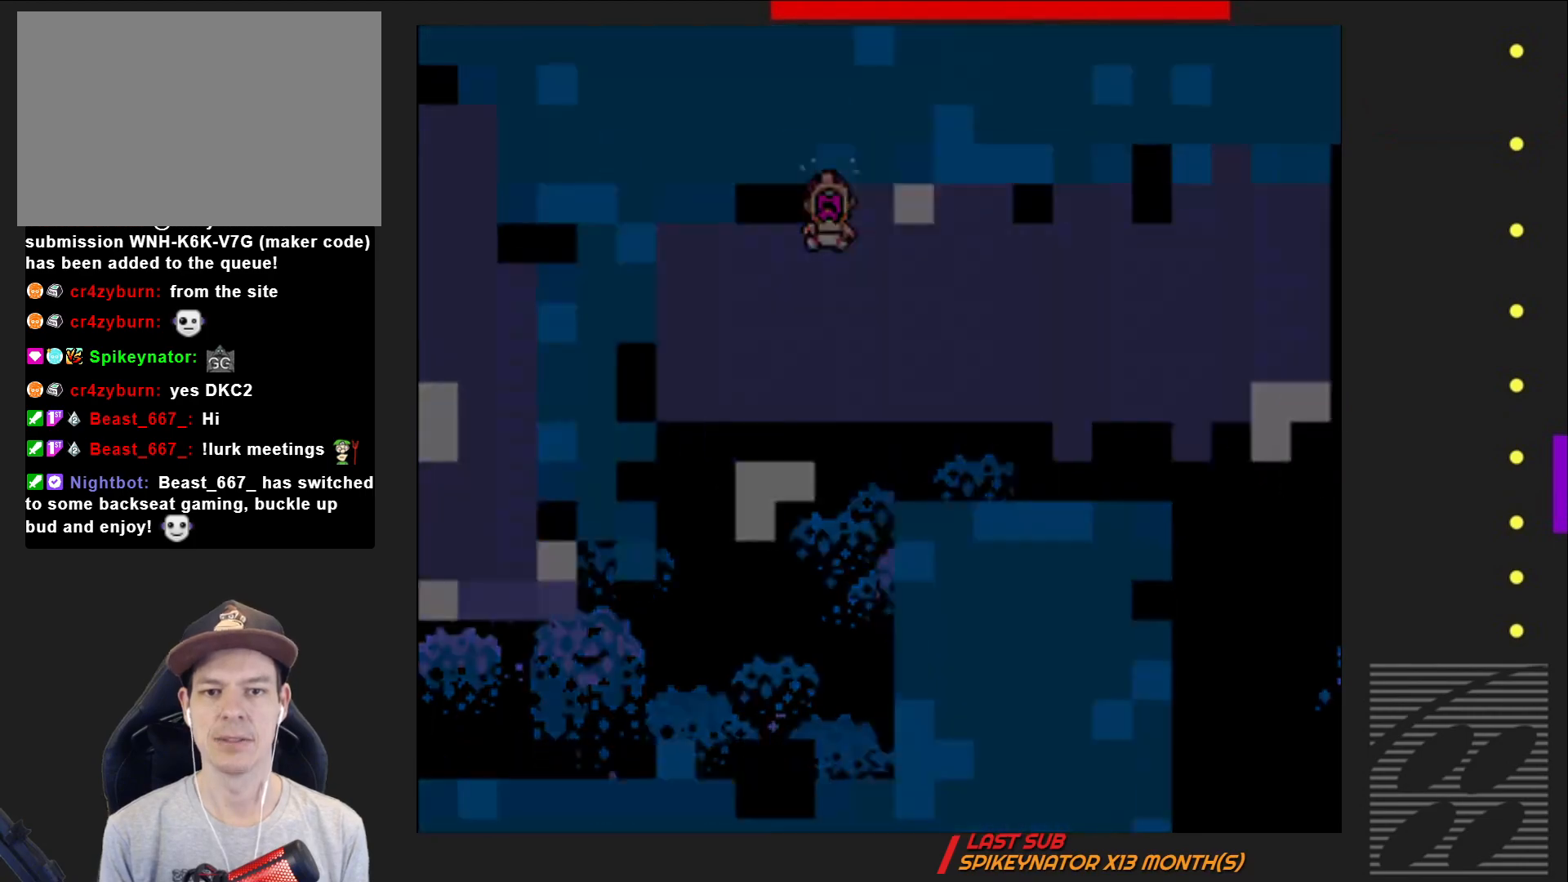
{"buttons": ["SQUARE"], "events": [[83, "DPAD_DOWN", "up"], [117, "SQUARE", "up"], [217, "SQUARE", "down"]]}
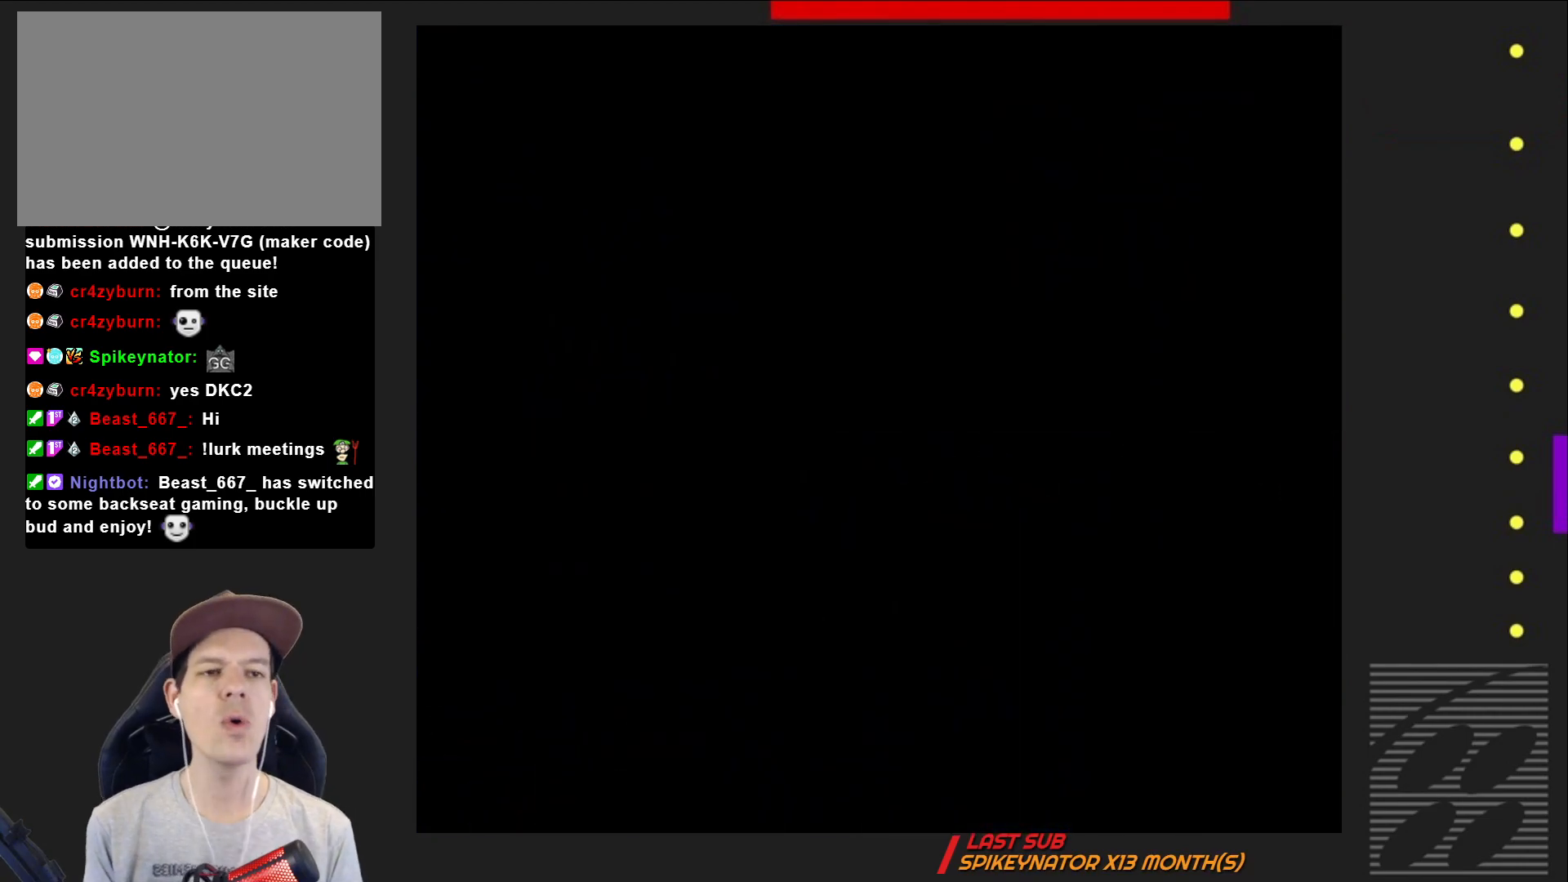
{"buttons": ["SQUARE"], "events": []}
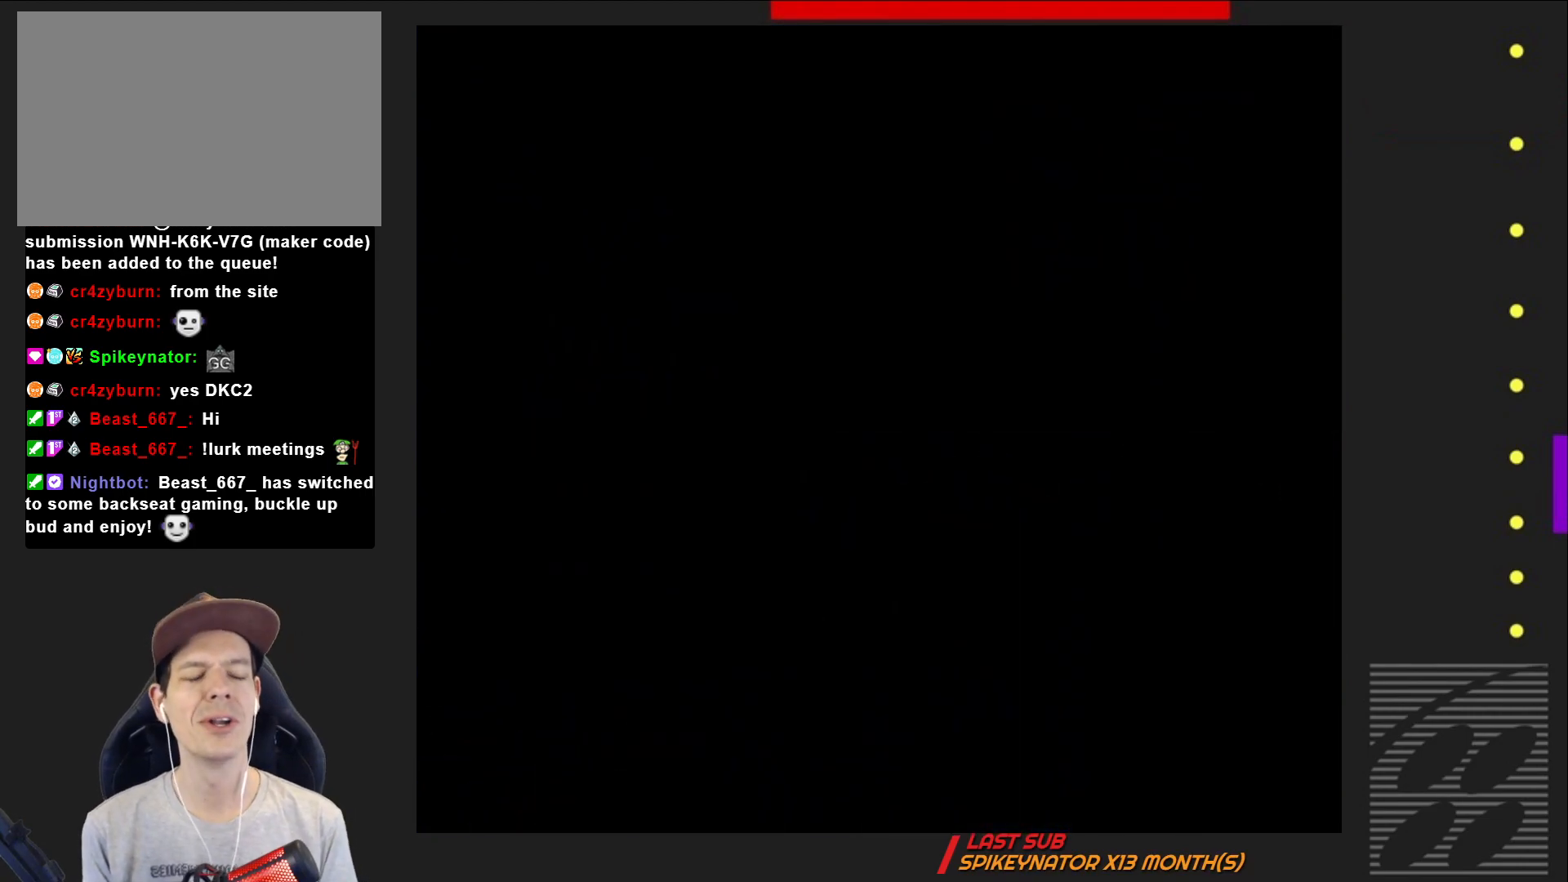
{"buttons": ["SQUARE"], "events": []}
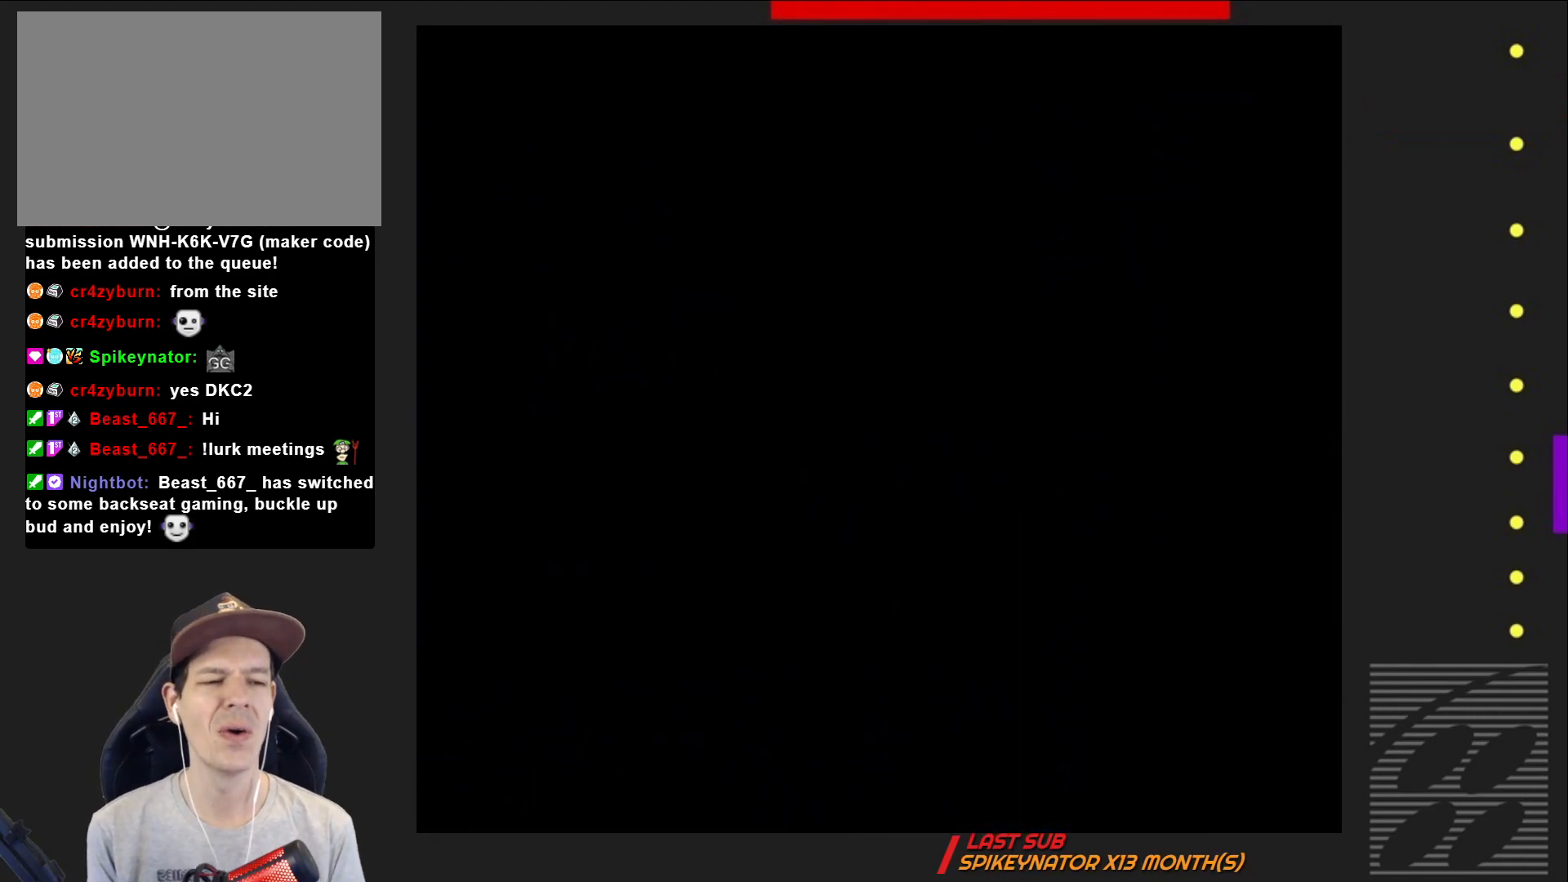
{"buttons": ["SQUARE"], "events": []}
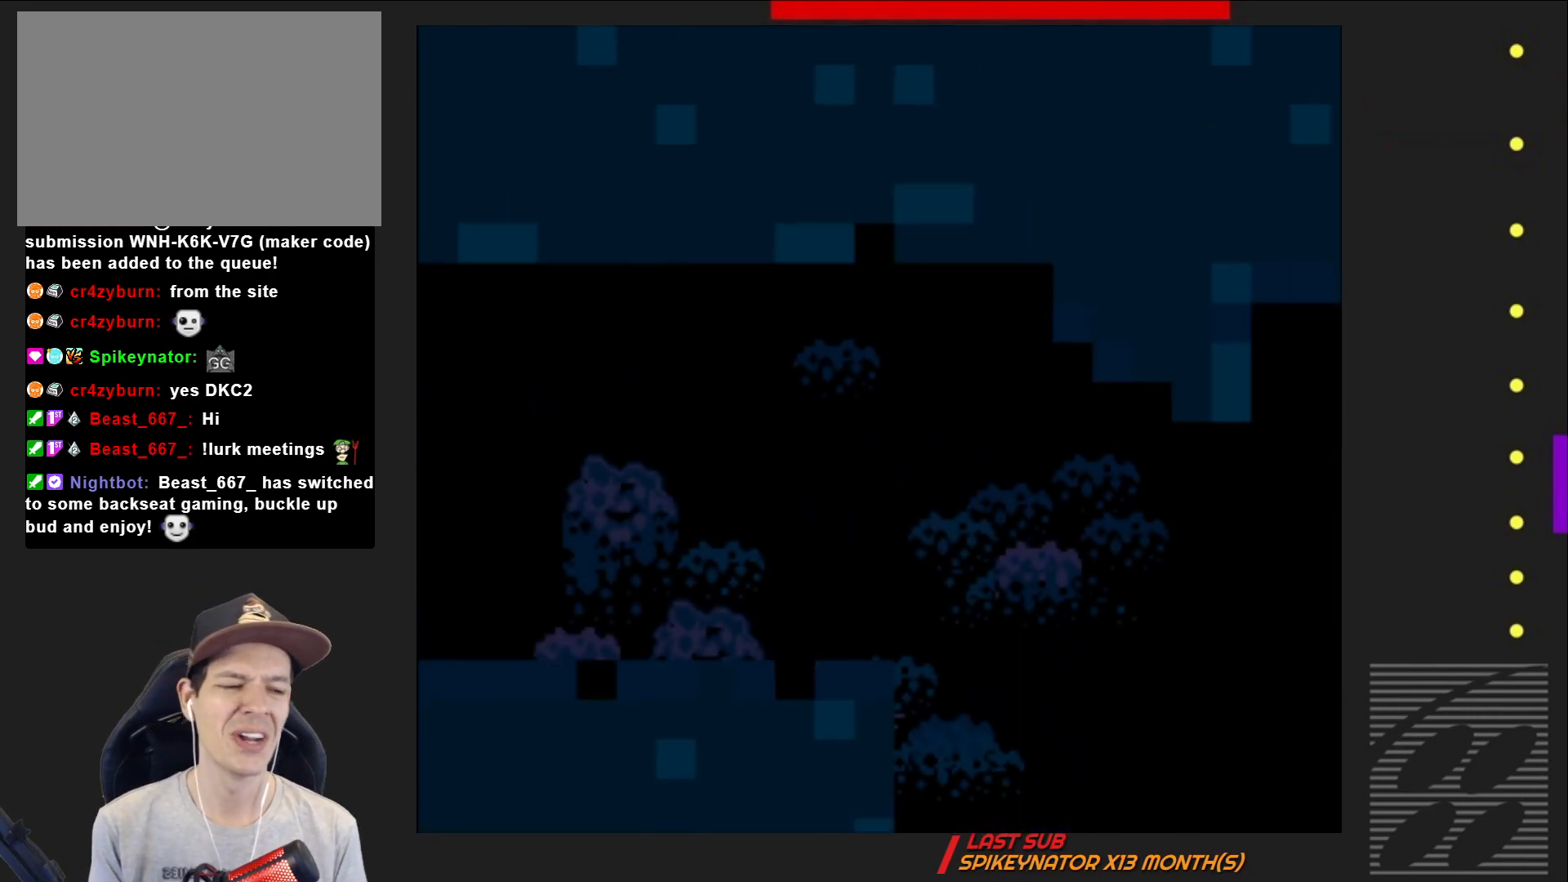
{"buttons": ["SQUARE"], "events": []}
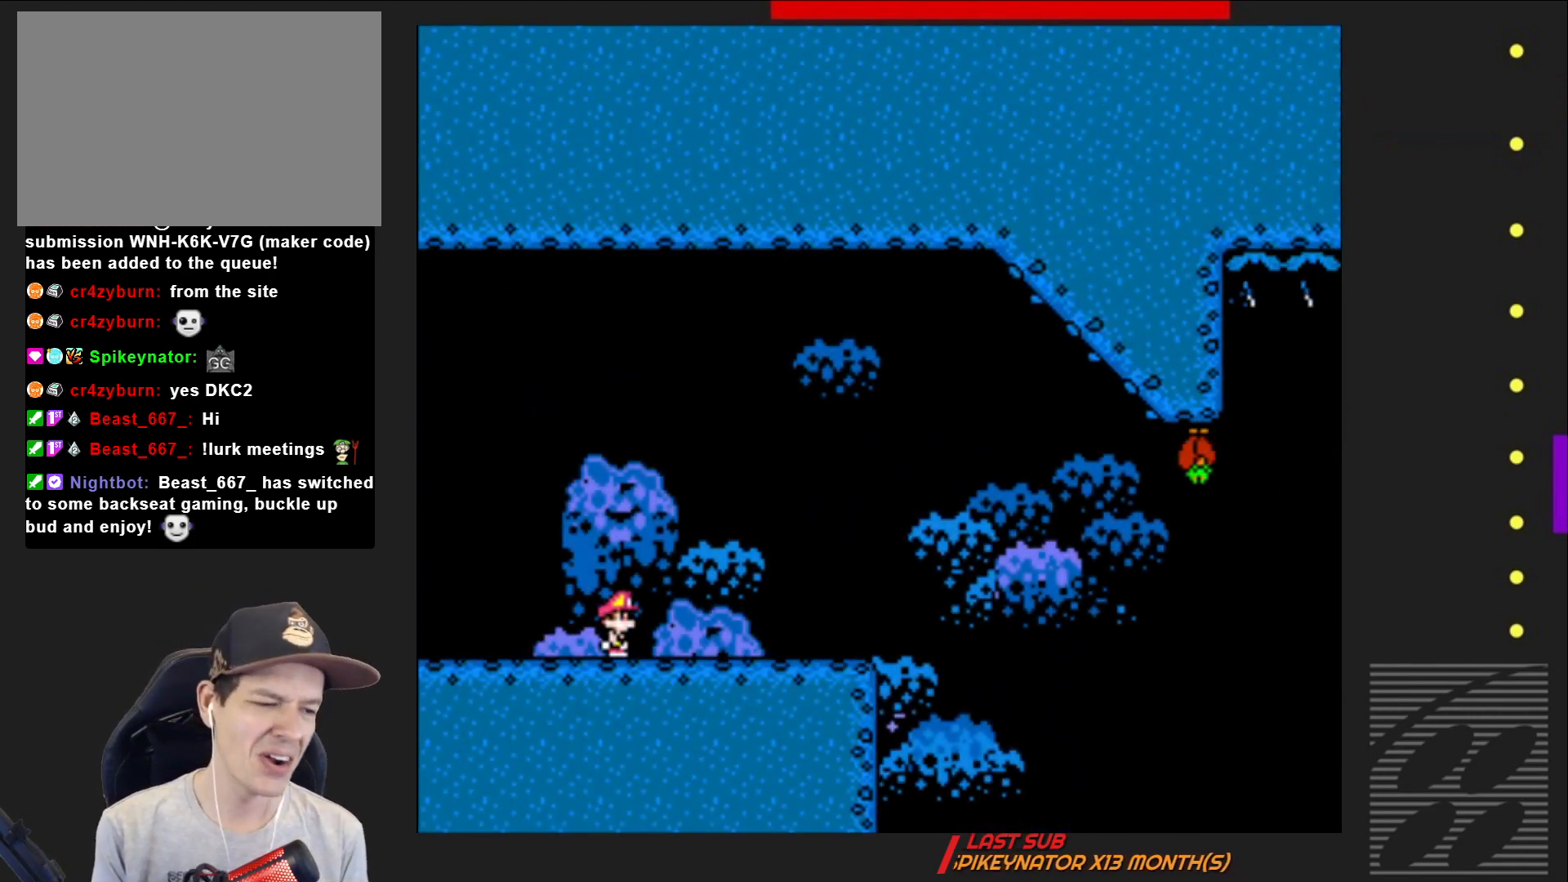
{"buttons": ["SQUARE", "DPAD_RIGHT"], "events": [[150, "DPAD_RIGHT", "down"]]}
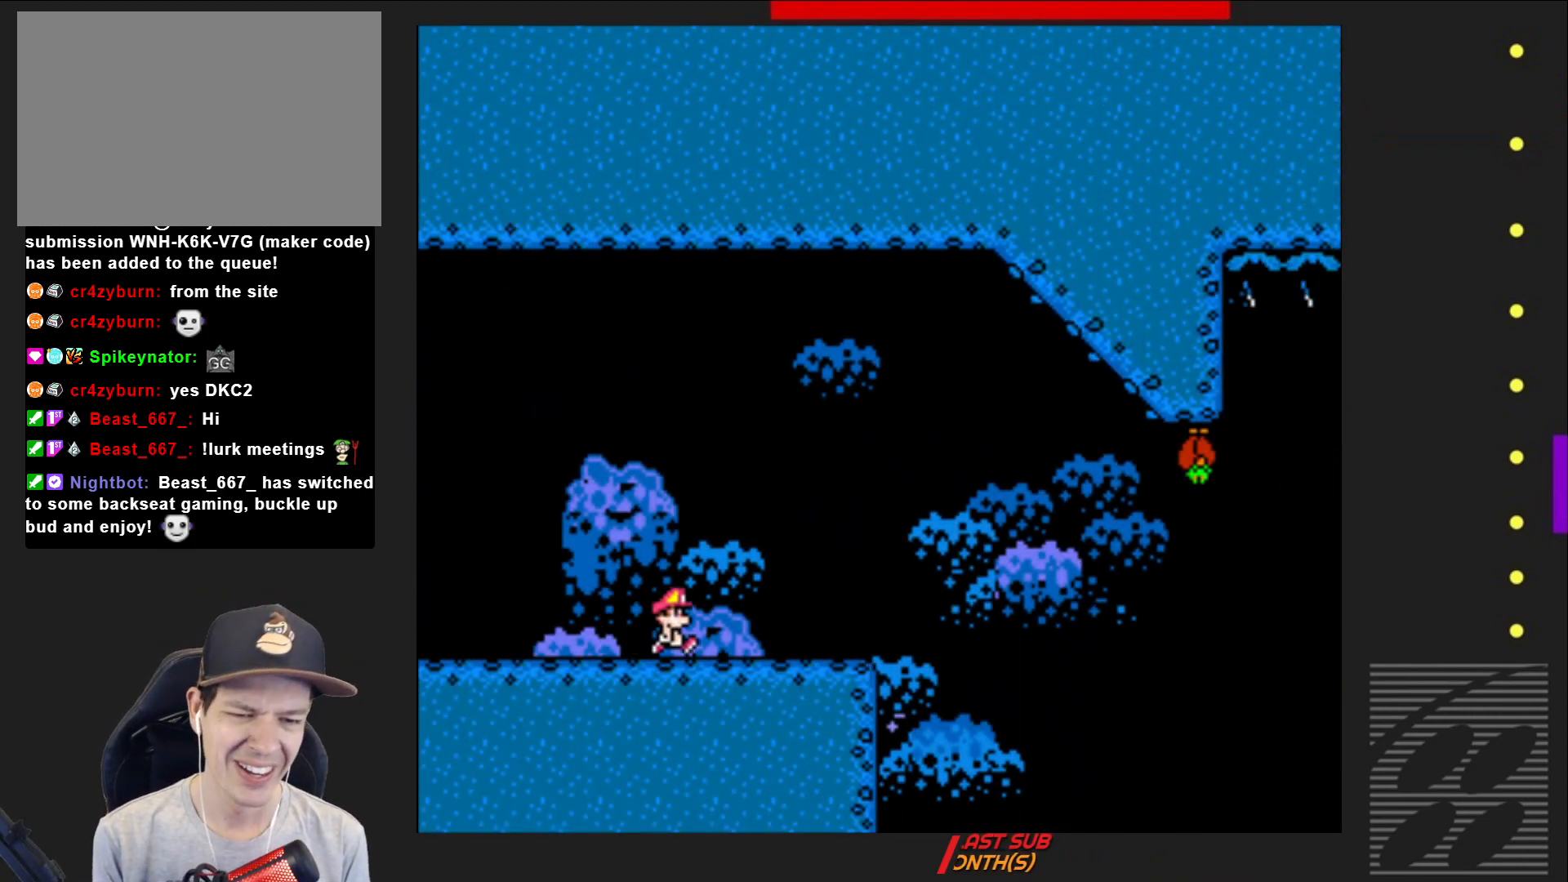
{"buttons": ["CROSS", "SQUARE", "DPAD_LEFT"], "events": [[317, "CROSS", "down"], [400, "DPAD_RIGHT", "up"], [450, "DPAD_LEFT", "down"]]}
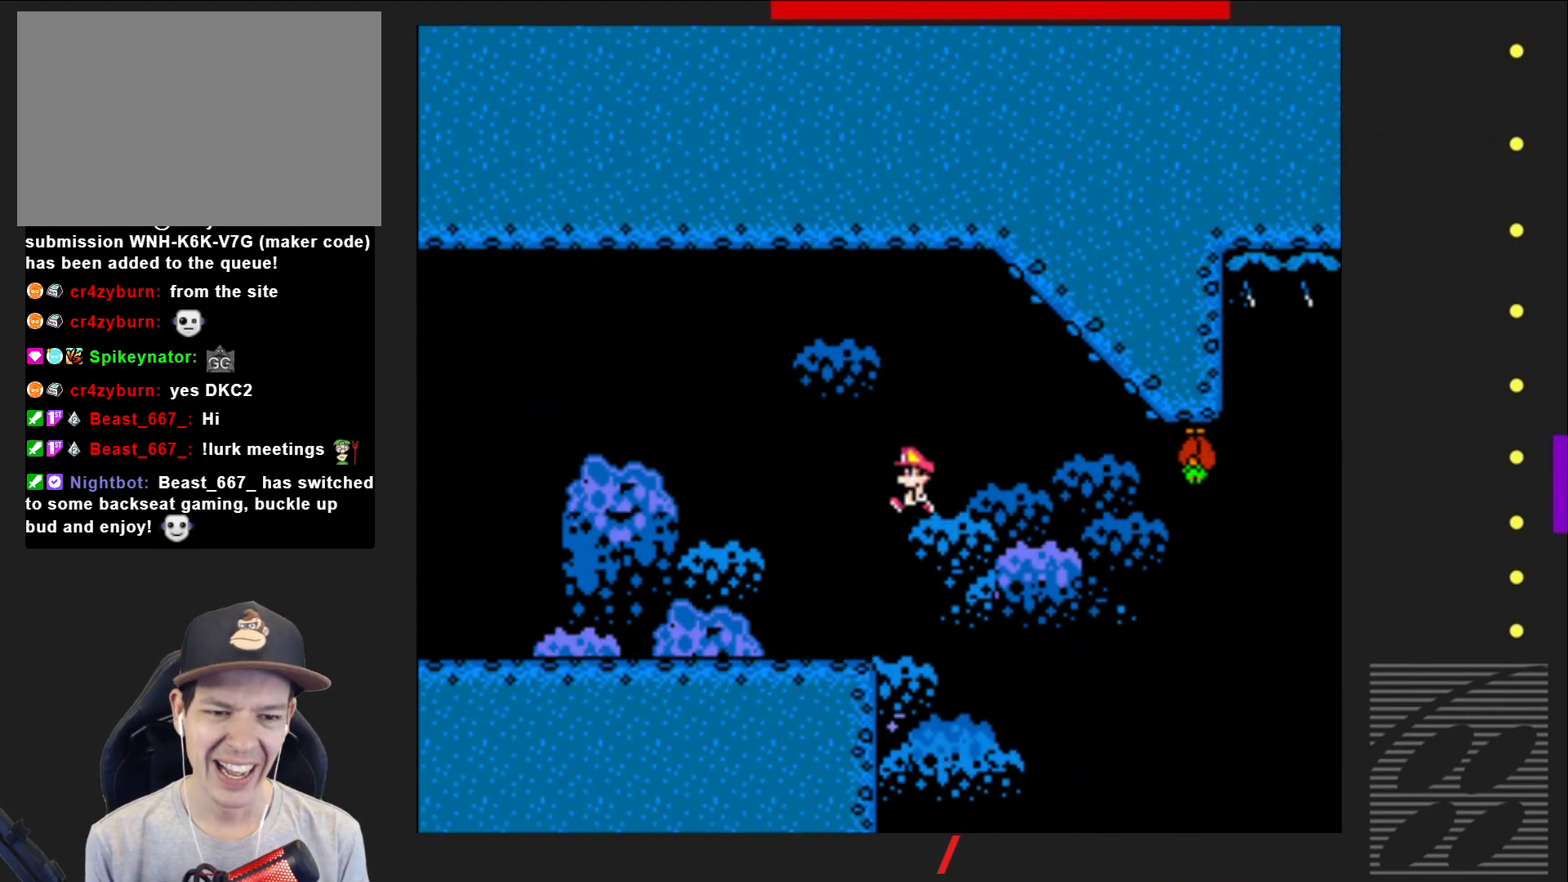
{"buttons": ["SQUARE", "DPAD_RIGHT"], "events": [[83, "DPAD_LEFT", "up"], [167, "DPAD_RIGHT", "down"], [283, "CROSS", "up"], [333, "DPAD_RIGHT", "up"], [483, "DPAD_RIGHT", "down"]]}
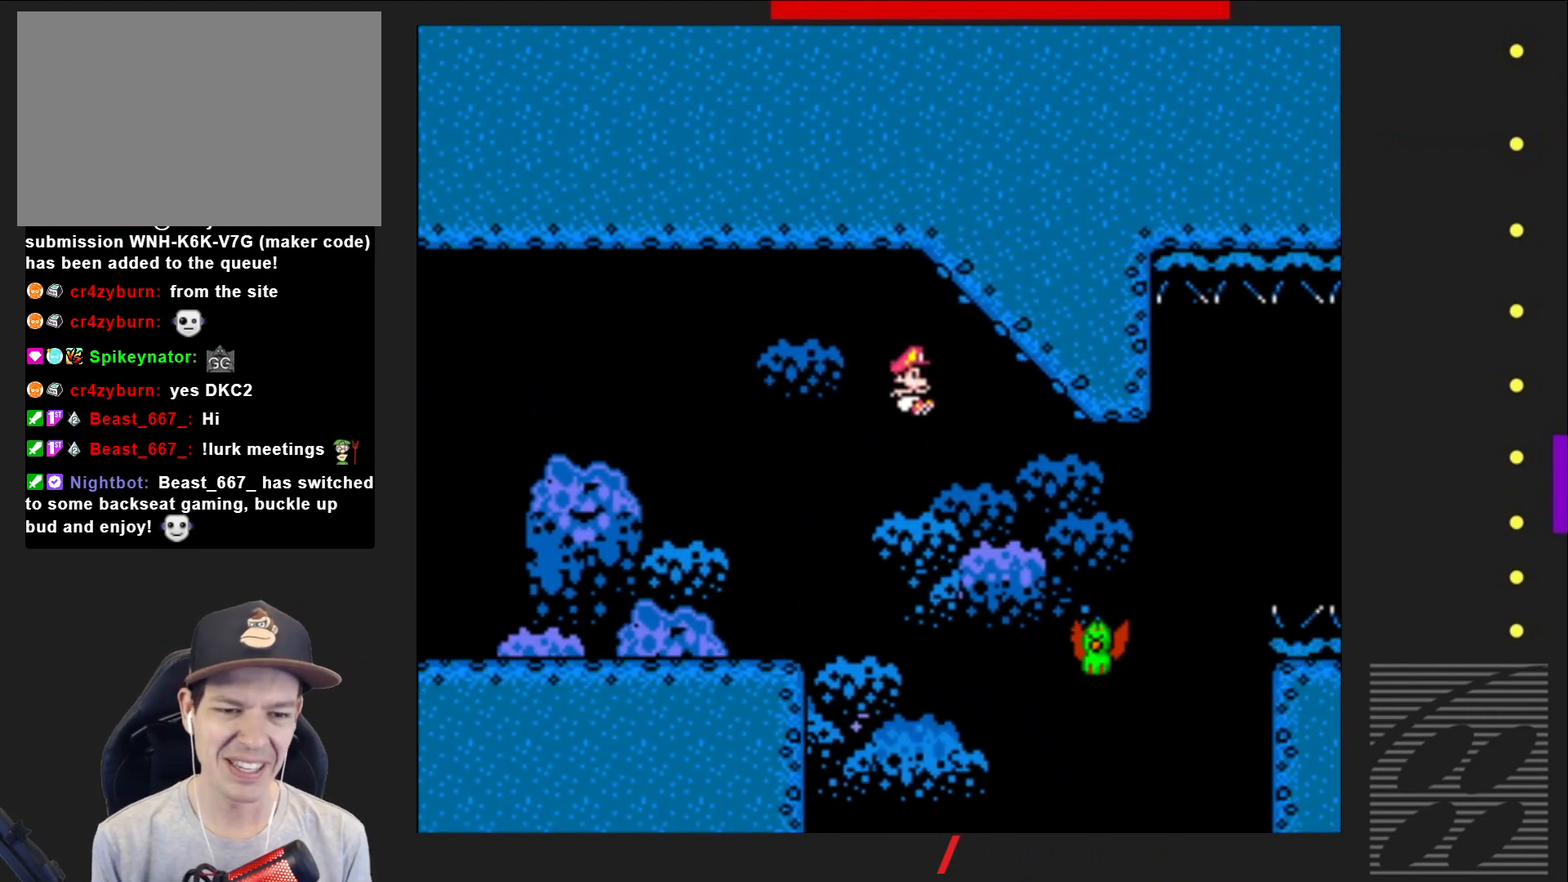
{"buttons": ["CROSS", "SQUARE", "DPAD_RIGHT"], "events": [[133, "CROSS", "down"]]}
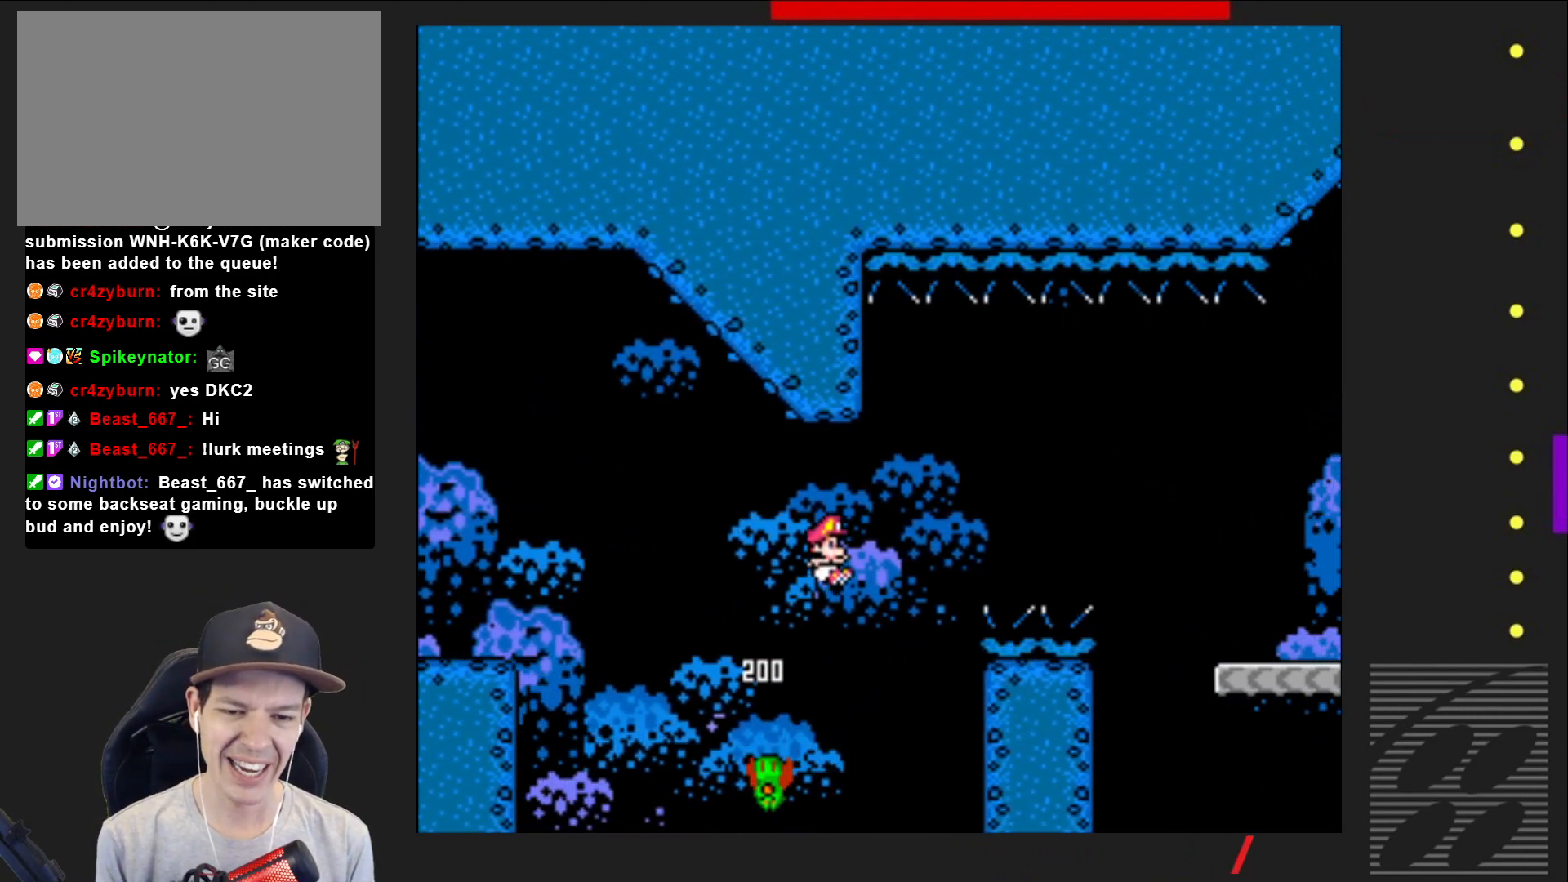
{"buttons": ["CROSS", "SQUARE", "DPAD_RIGHT"], "events": []}
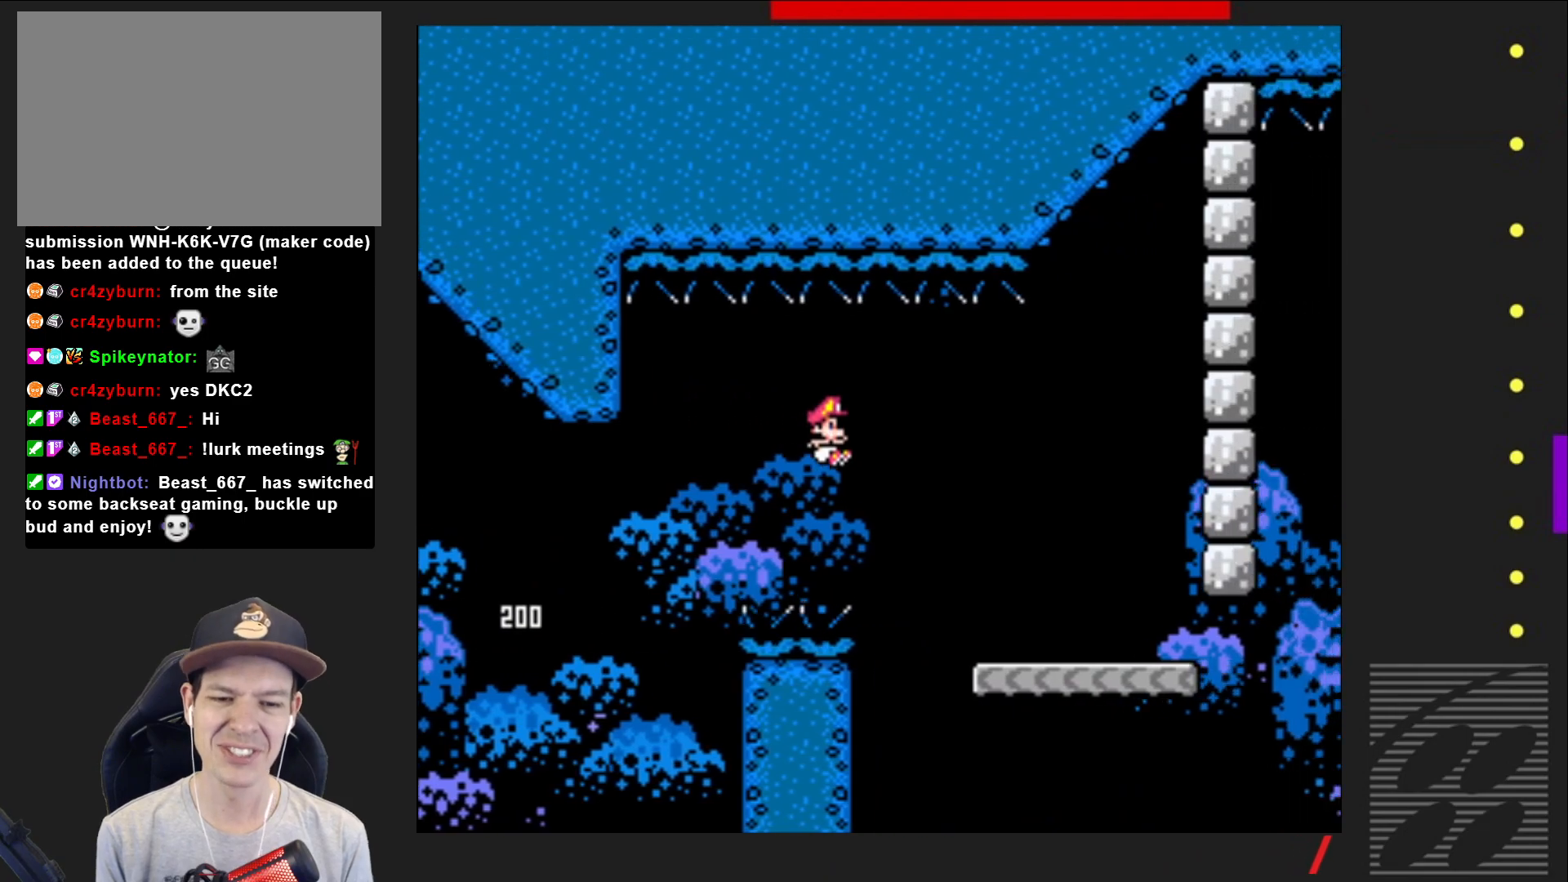
{"buttons": ["SQUARE"], "events": [[300, "CROSS", "up"], [300, "DPAD_RIGHT", "up"], [417, "DPAD_LEFT", "down"], [500, "DPAD_LEFT", "up"]]}
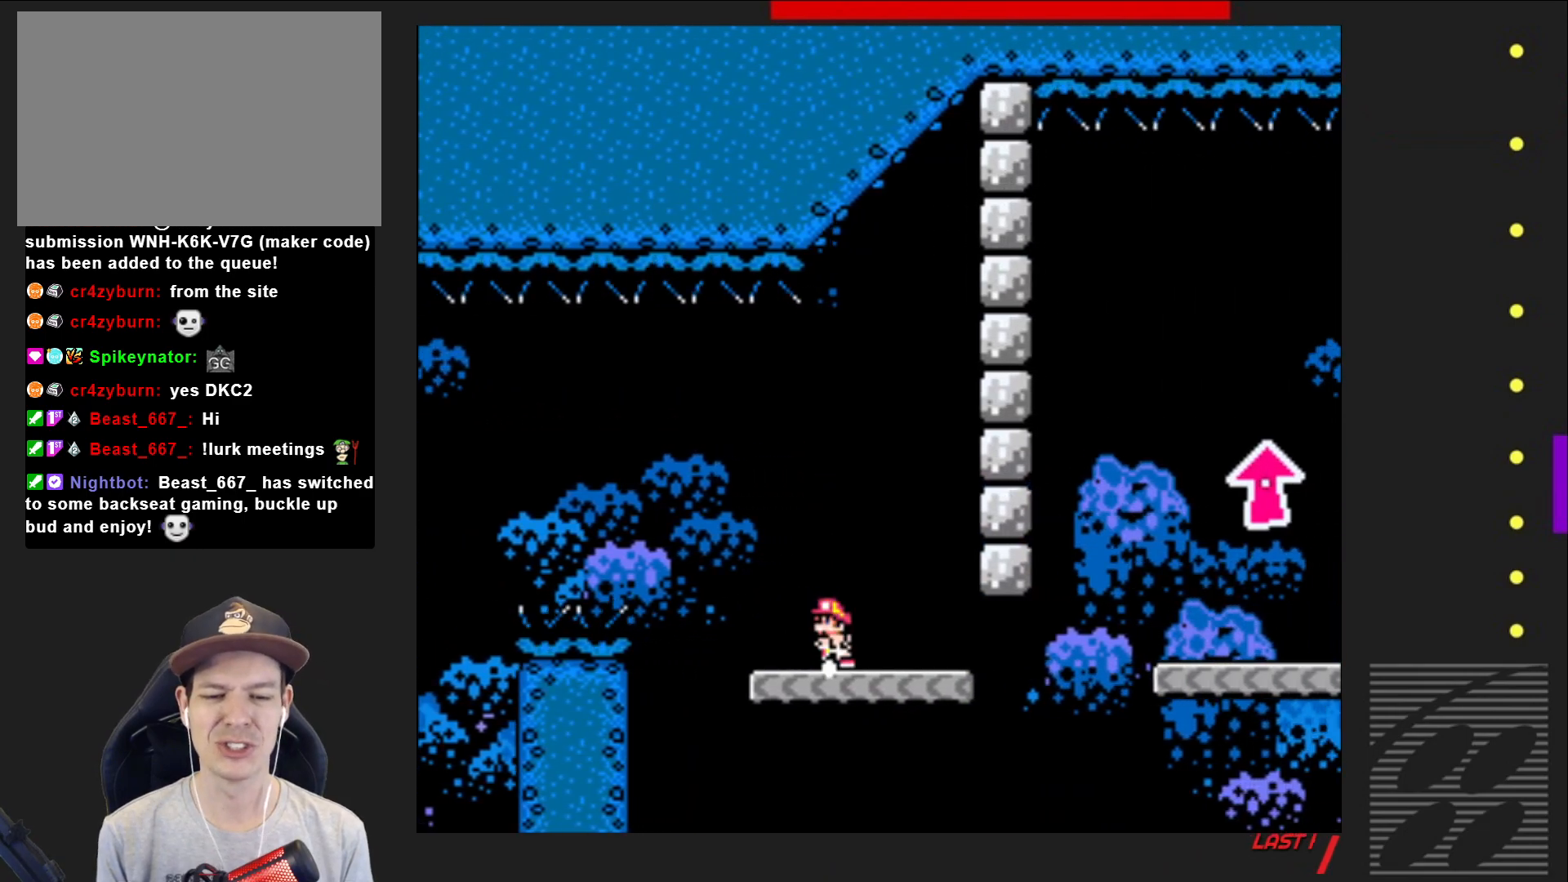
{"buttons": ["SQUARE", "DPAD_RIGHT"], "events": [[100, "DPAD_RIGHT", "down"]]}
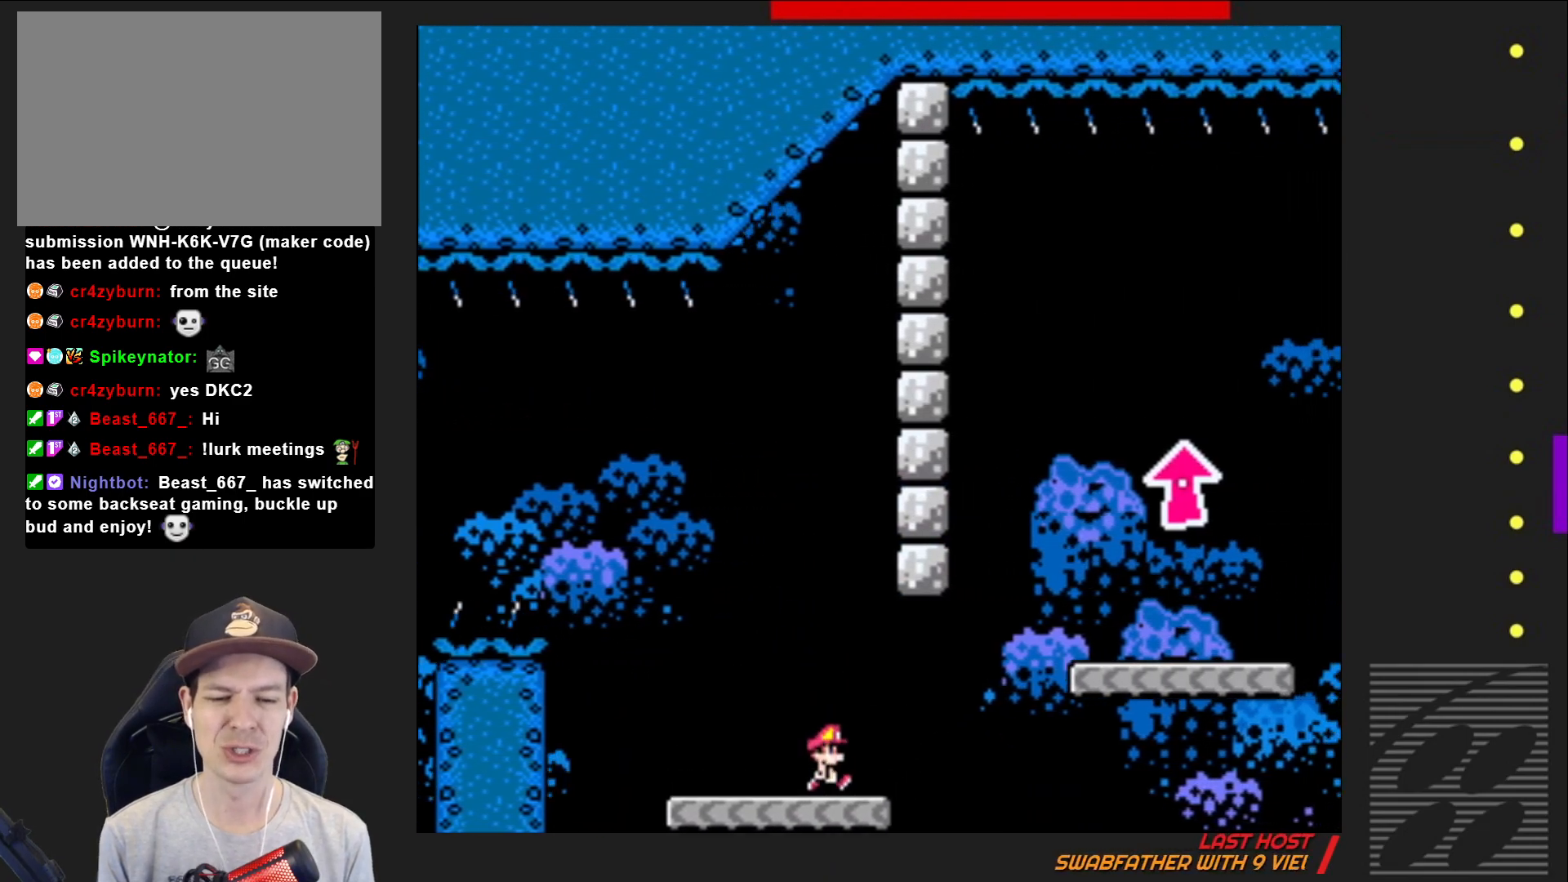
{"buttons": ["CROSS", "SQUARE", "DPAD_LEFT"], "events": [[50, "CROSS", "down"], [417, "DPAD_RIGHT", "up"], [500, "DPAD_LEFT", "down"]]}
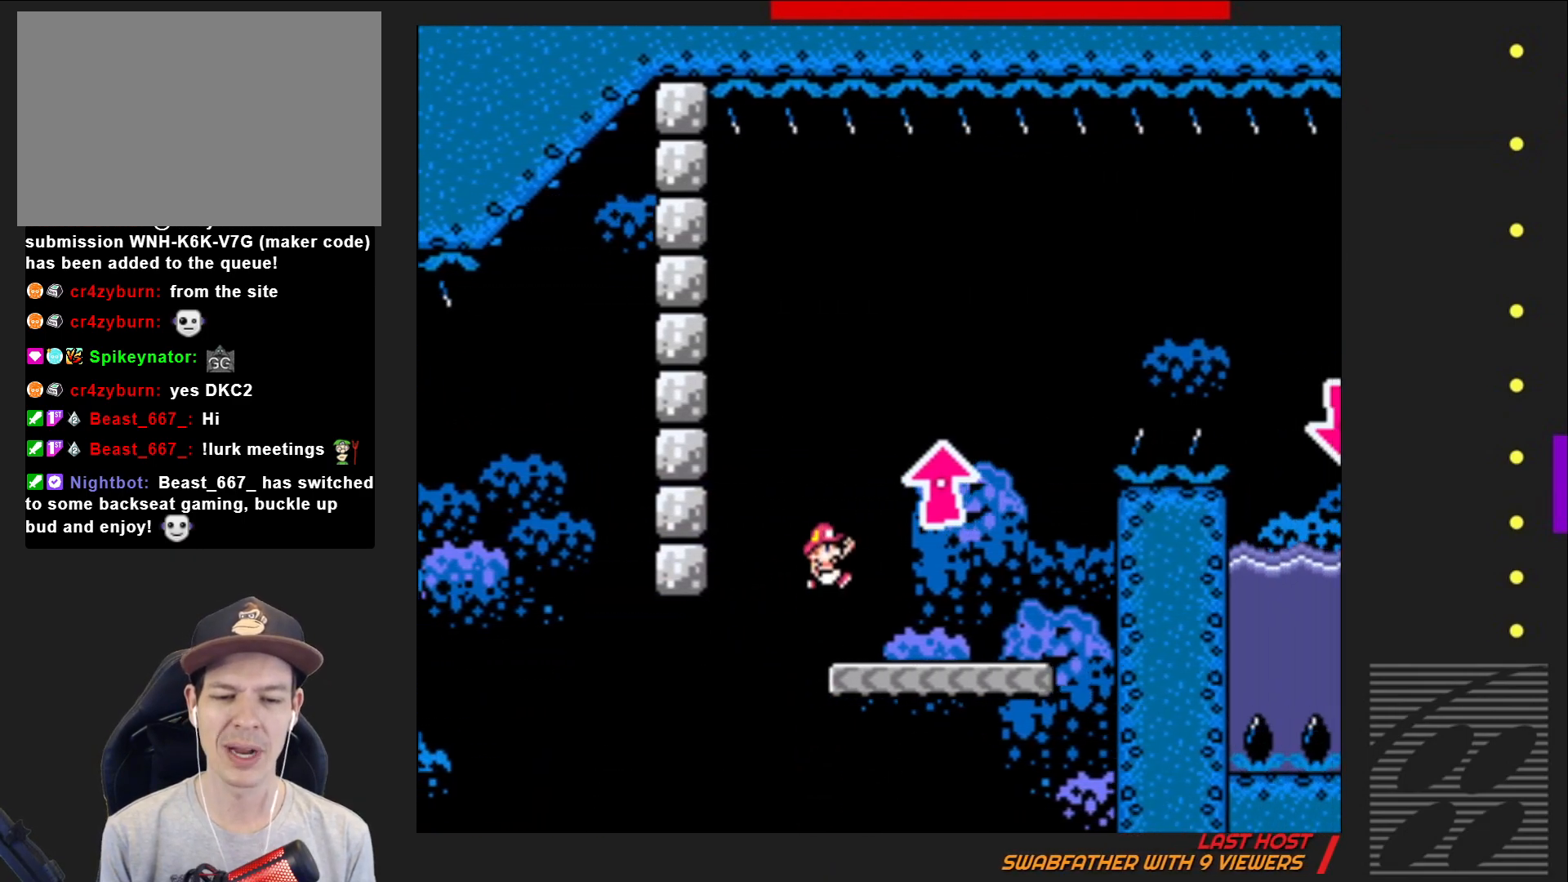
{"buttons": ["SQUARE", "DPAD_RIGHT"], "events": [[217, "DPAD_LEFT", "up"], [317, "DPAD_RIGHT", "down"], [433, "CROSS", "up"]]}
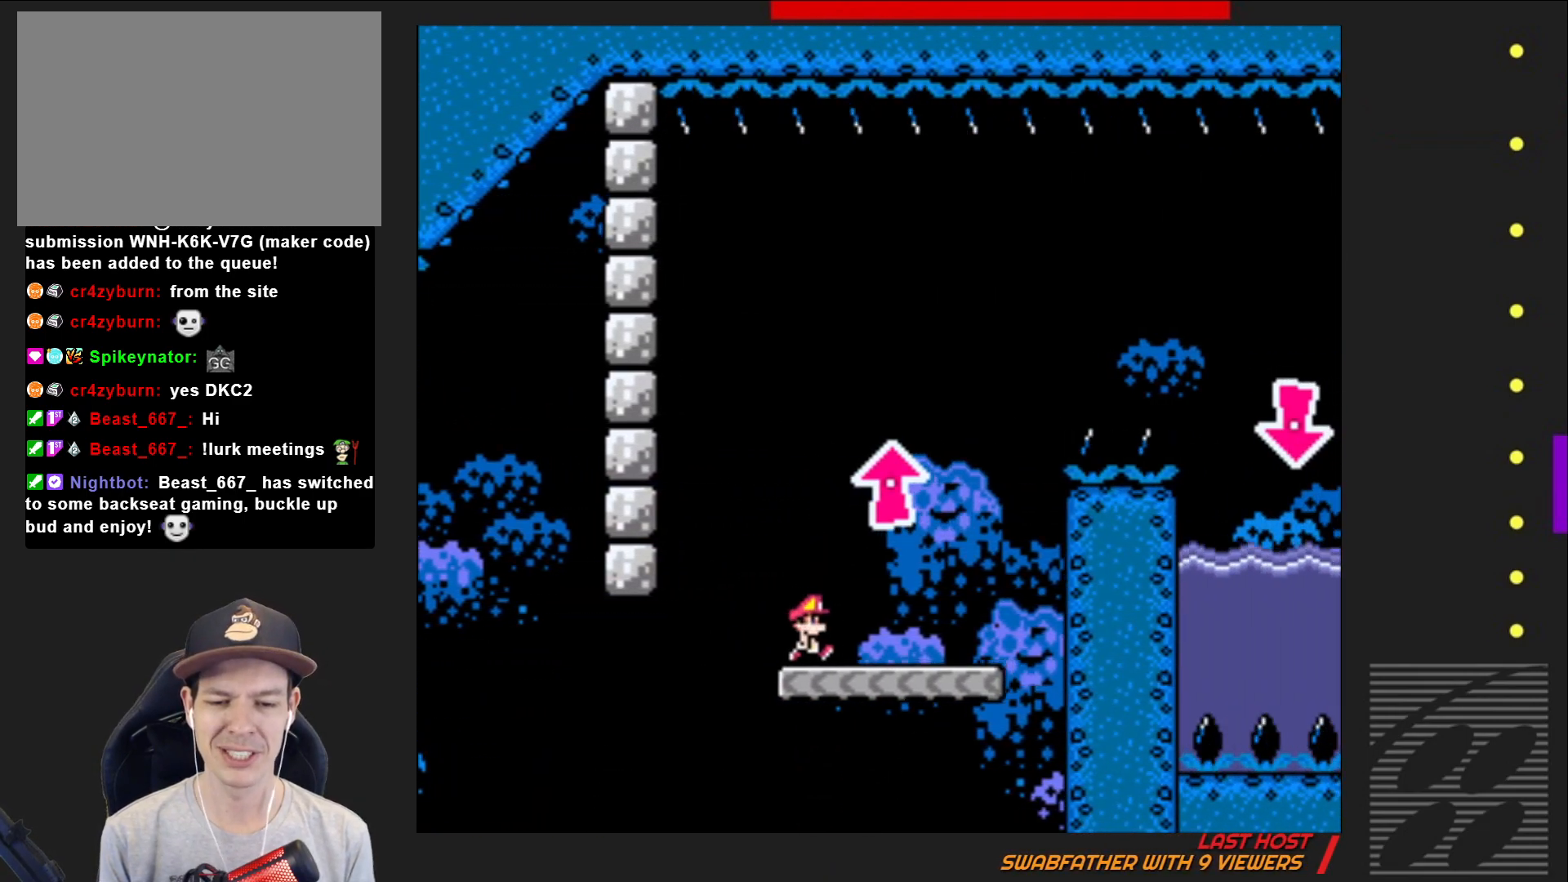
{"buttons": ["CROSS", "SQUARE", "DPAD_LEFT"], "events": [[267, "DPAD_RIGHT", "up"], [283, "CROSS", "down"], [300, "DPAD_LEFT", "down"]]}
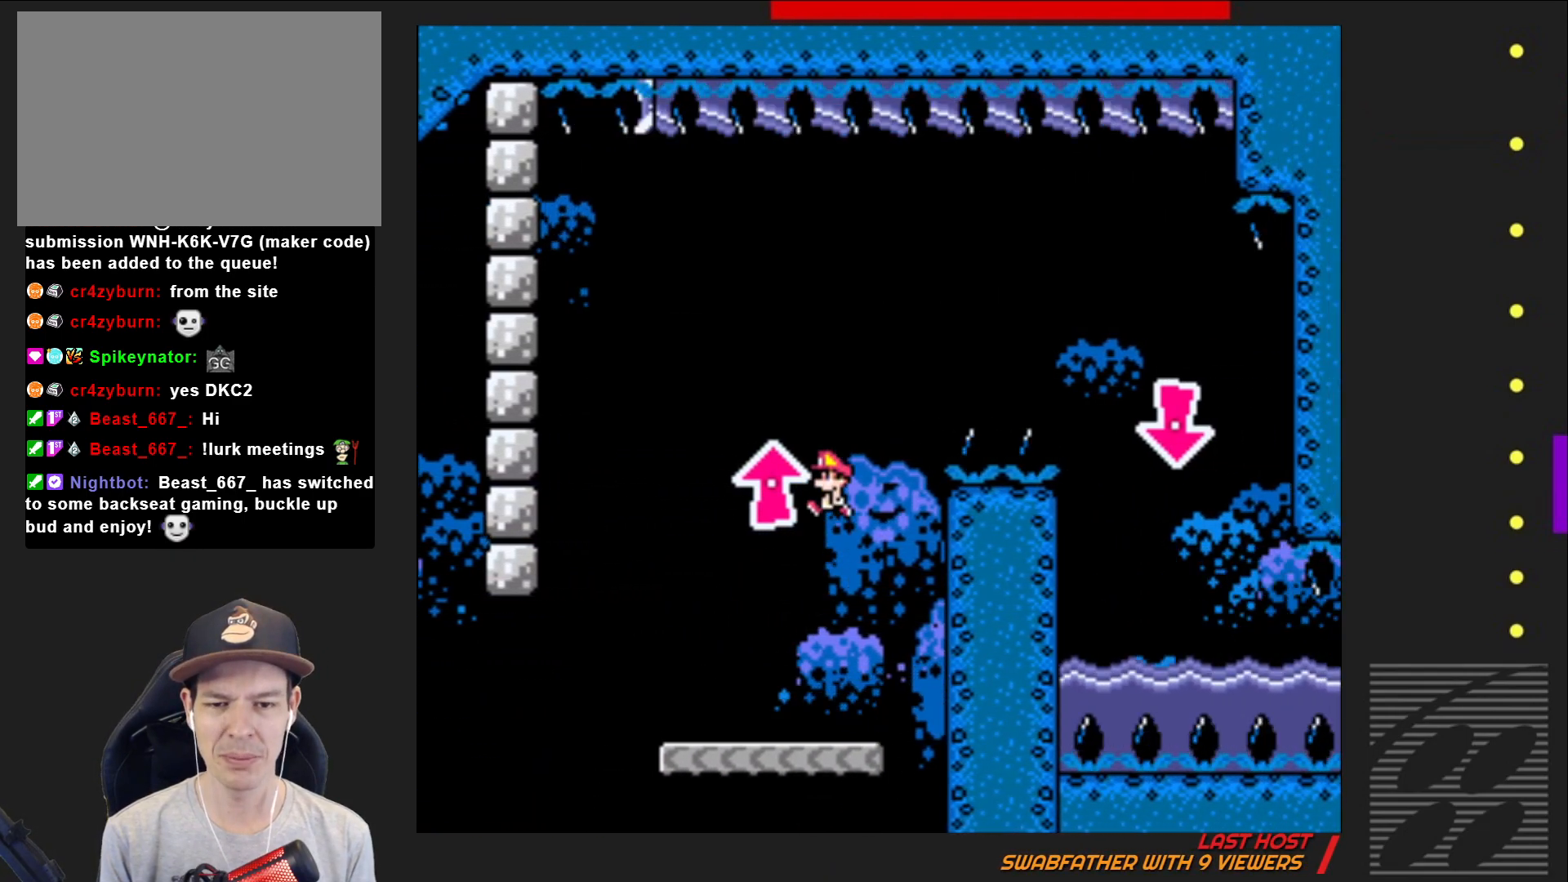
{"buttons": ["DPAD_RIGHT"], "events": [[67, "DPAD_LEFT", "up"], [217, "DPAD_RIGHT", "down"], [300, "SQUARE", "up"], [317, "CROSS", "up"]]}
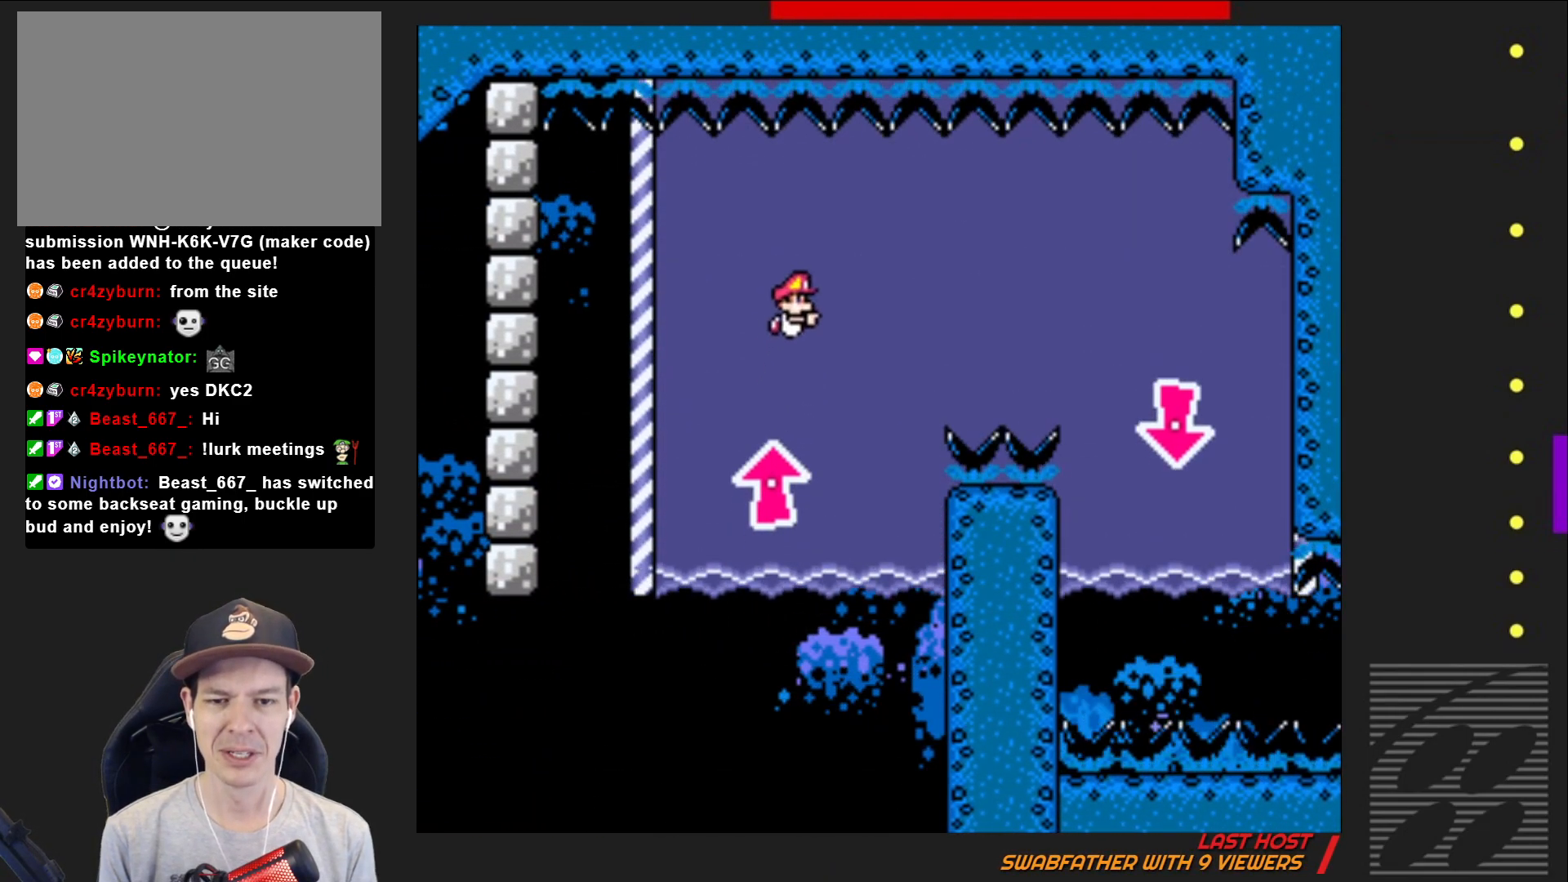
{"buttons": ["DPAD_RIGHT"], "events": []}
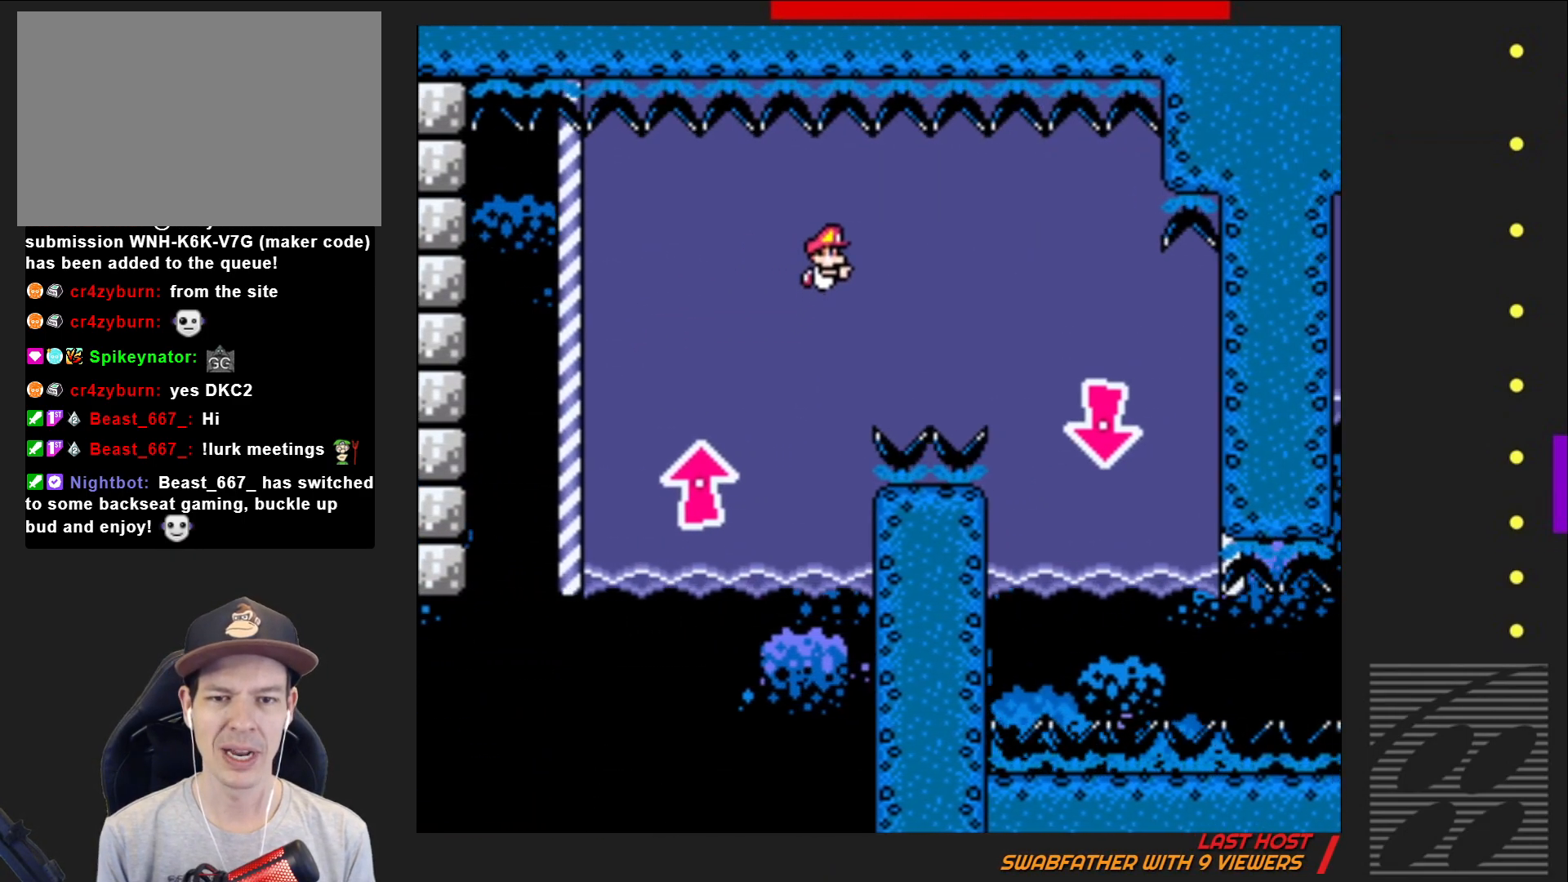
{"buttons": ["DPAD_DOWN", "DPAD_RIGHT"], "events": [[267, "DPAD_DOWN", "down"], [350, "CROSS", "down"], [500, "CROSS", "up"]]}
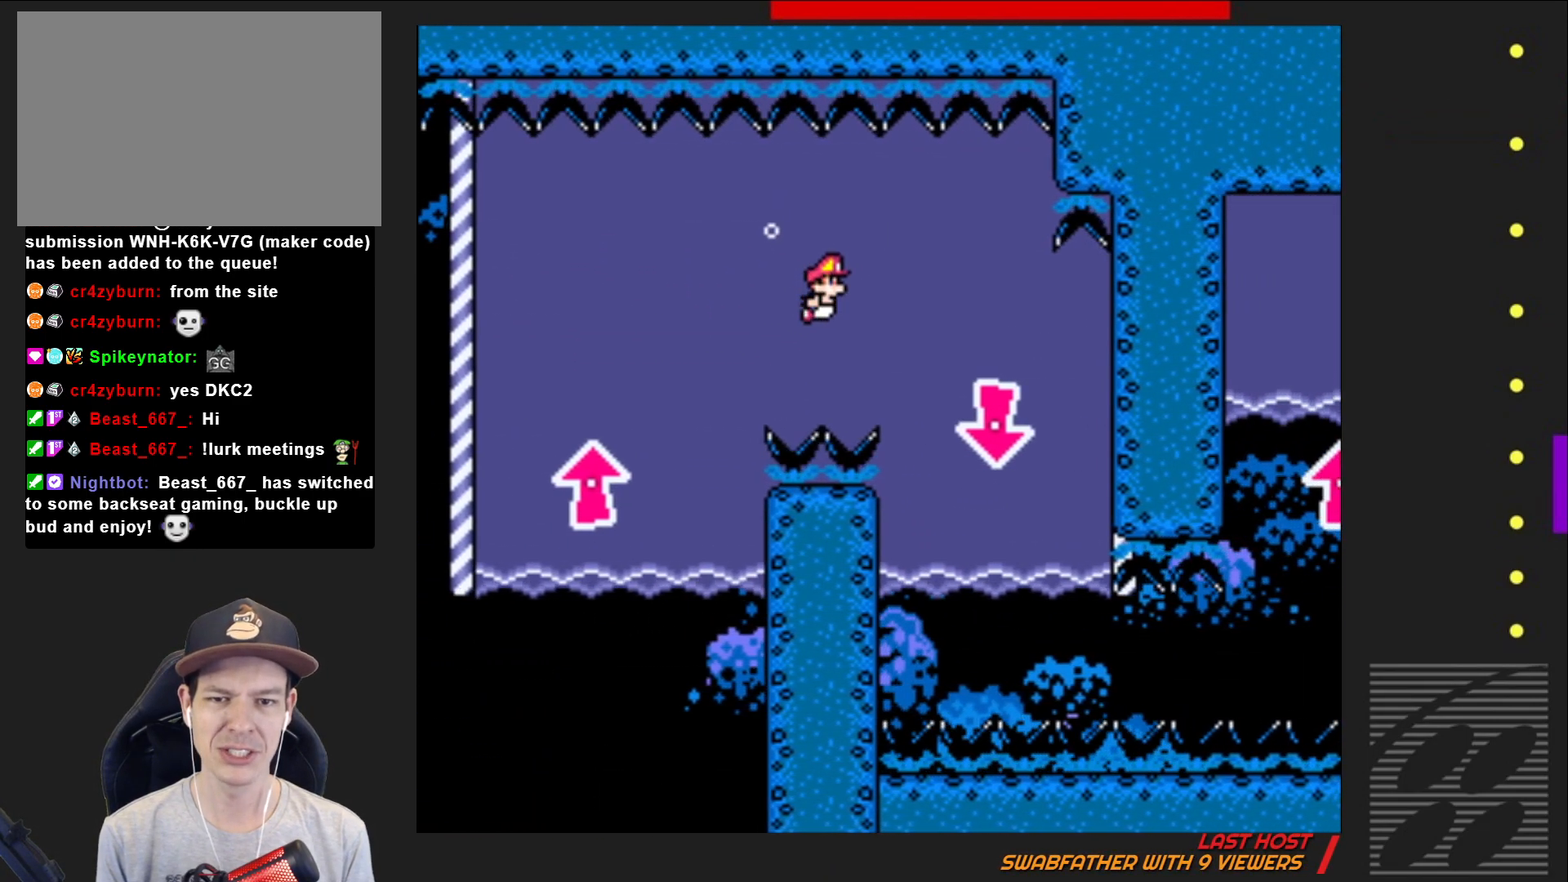
{"buttons": ["DPAD_DOWN"], "events": [[200, "CROSS", "down"], [283, "DPAD_RIGHT", "up"], [317, "CROSS", "up"]]}
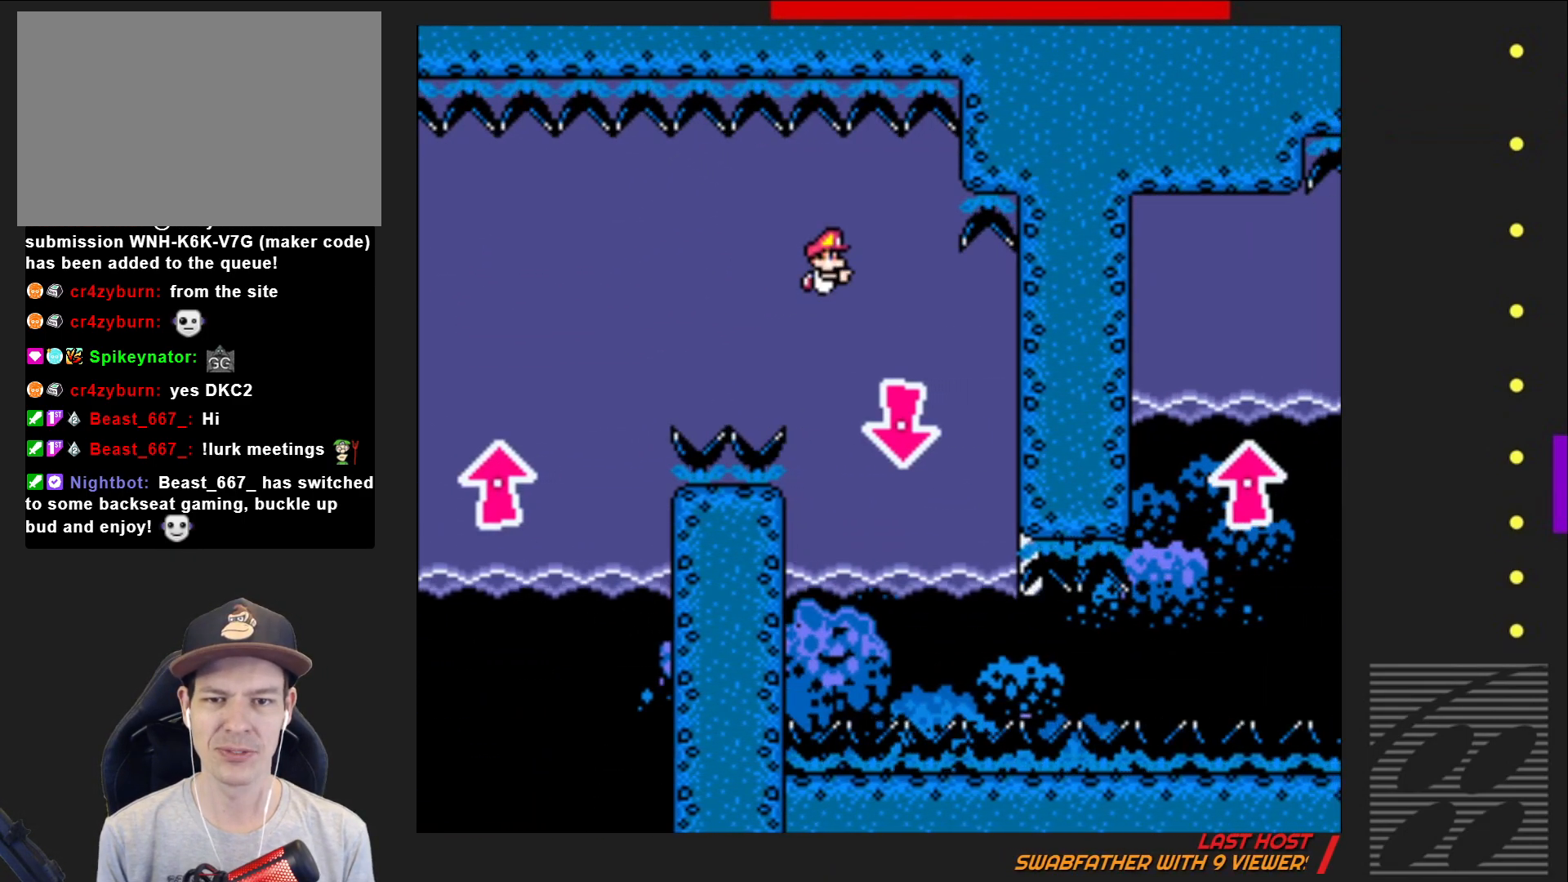
{"buttons": ["SQUARE", "DPAD_DOWN", "DPAD_RIGHT"], "events": [[33, "SQUARE", "down"], [217, "CROSS", "down"], [300, "DPAD_RIGHT", "down"], [350, "CROSS", "up"]]}
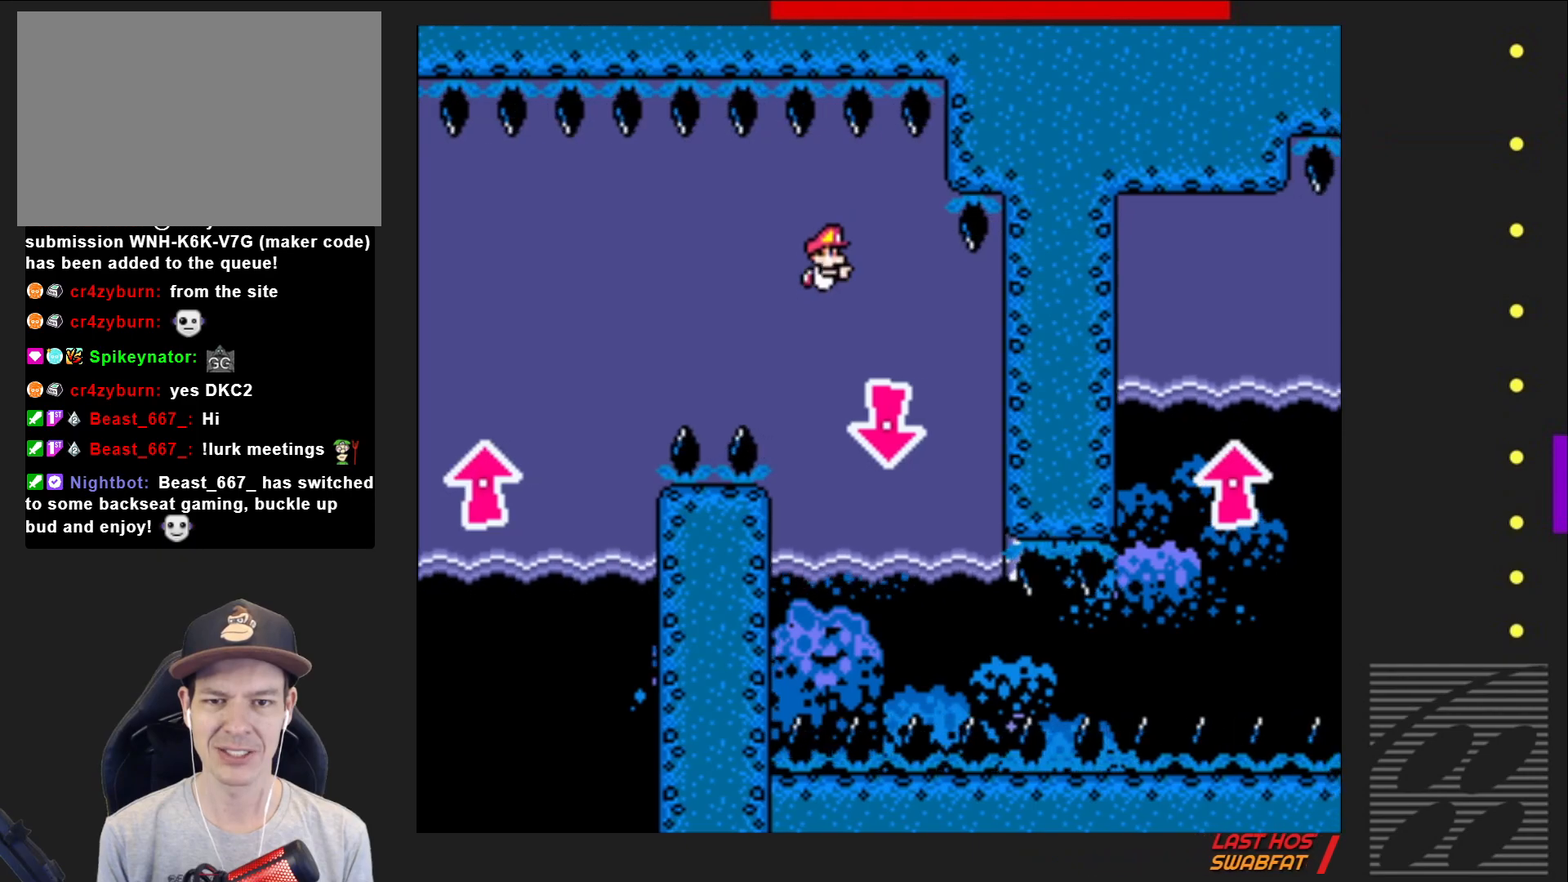
{"buttons": ["SQUARE", "DPAD_DOWN", "DPAD_LEFT"], "events": [[67, "CROSS", "down"], [183, "DPAD_RIGHT", "up"], [217, "CROSS", "up"], [267, "DPAD_LEFT", "down"], [383, "CROSS", "down"], [500, "CROSS", "up"]]}
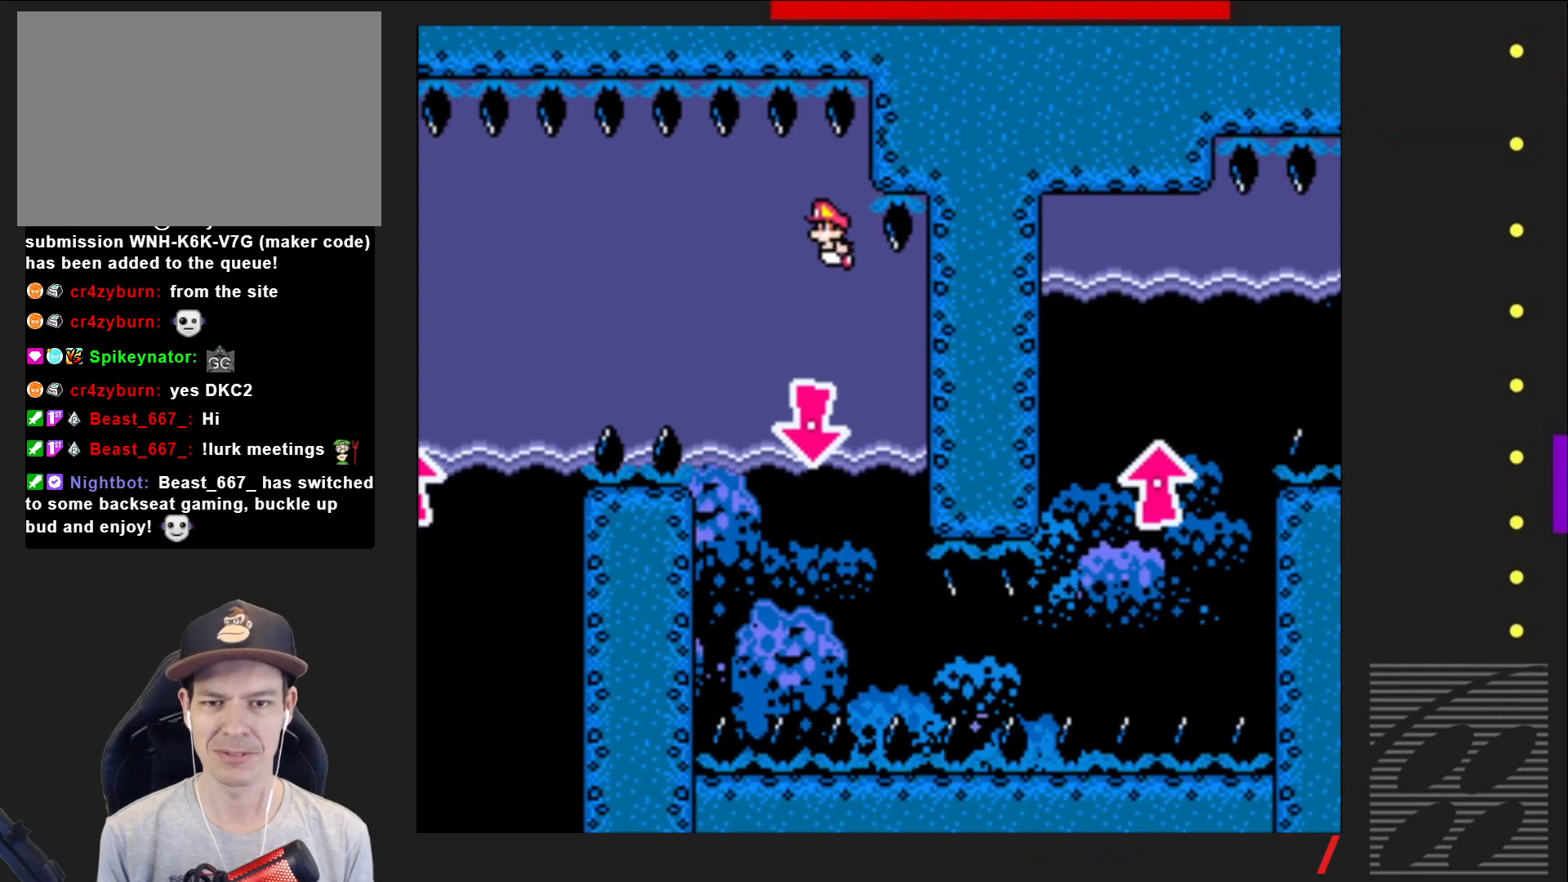
{"buttons": ["SQUARE", "DPAD_DOWN"], "events": [[50, "DPAD_LEFT", "up"], [83, "DPAD_RIGHT", "down"], [100, "DPAD_RIGHT", "up"], [167, "DPAD_LEFT", "down"], [233, "CROSS", "down"], [283, "DPAD_LEFT", "up"], [317, "DPAD_RIGHT", "down"], [367, "CROSS", "up"], [483, "DPAD_RIGHT", "up"]]}
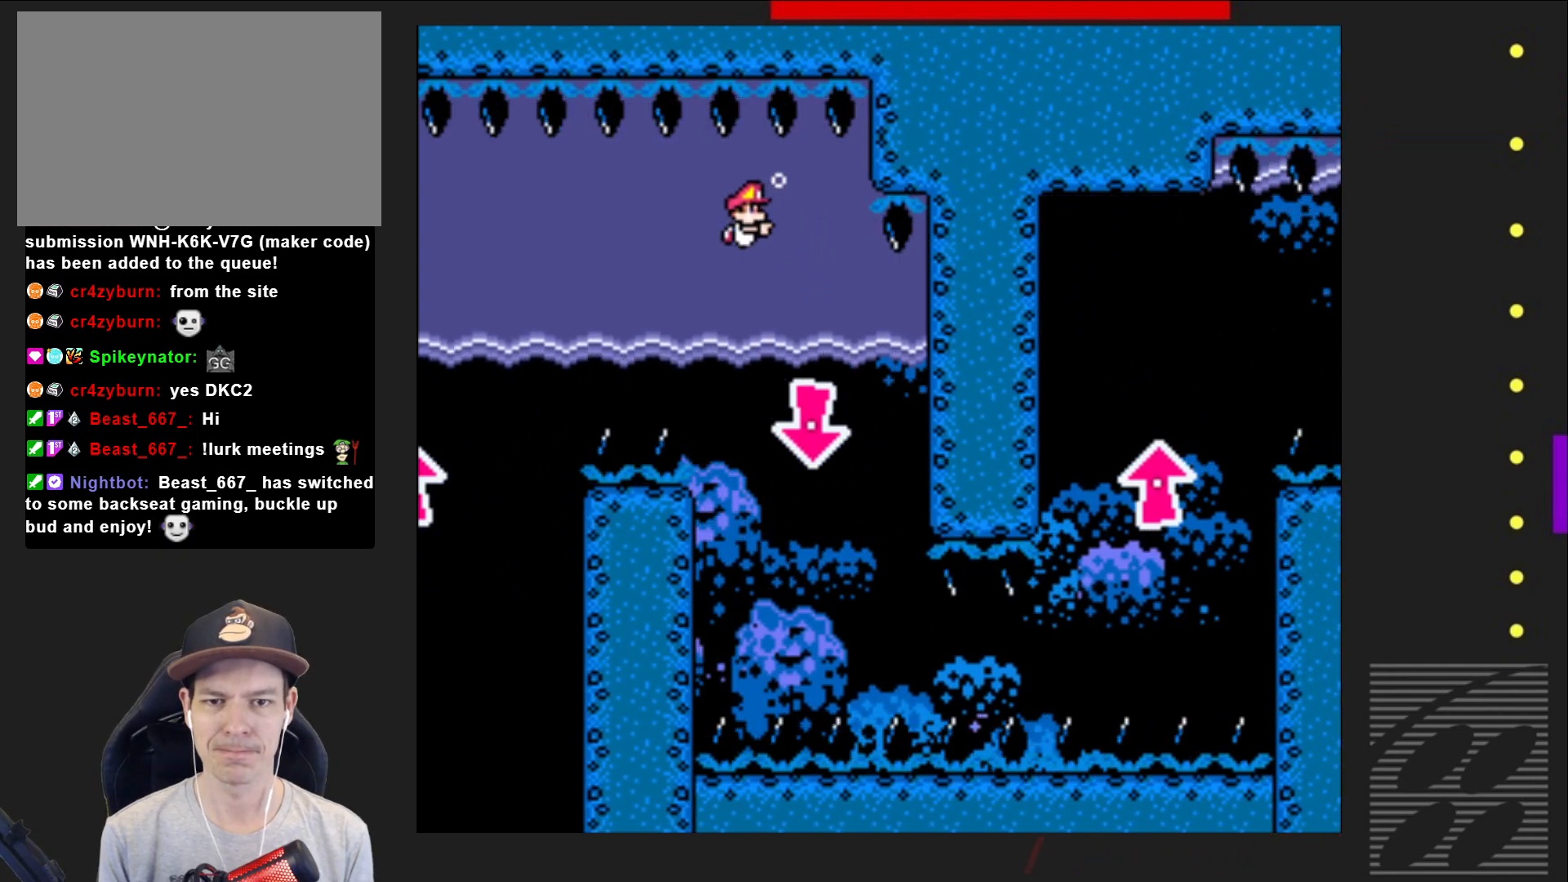
{"buttons": ["SQUARE", "DPAD_DOWN"], "events": [[183, "CROSS", "down"], [333, "CROSS", "up"]]}
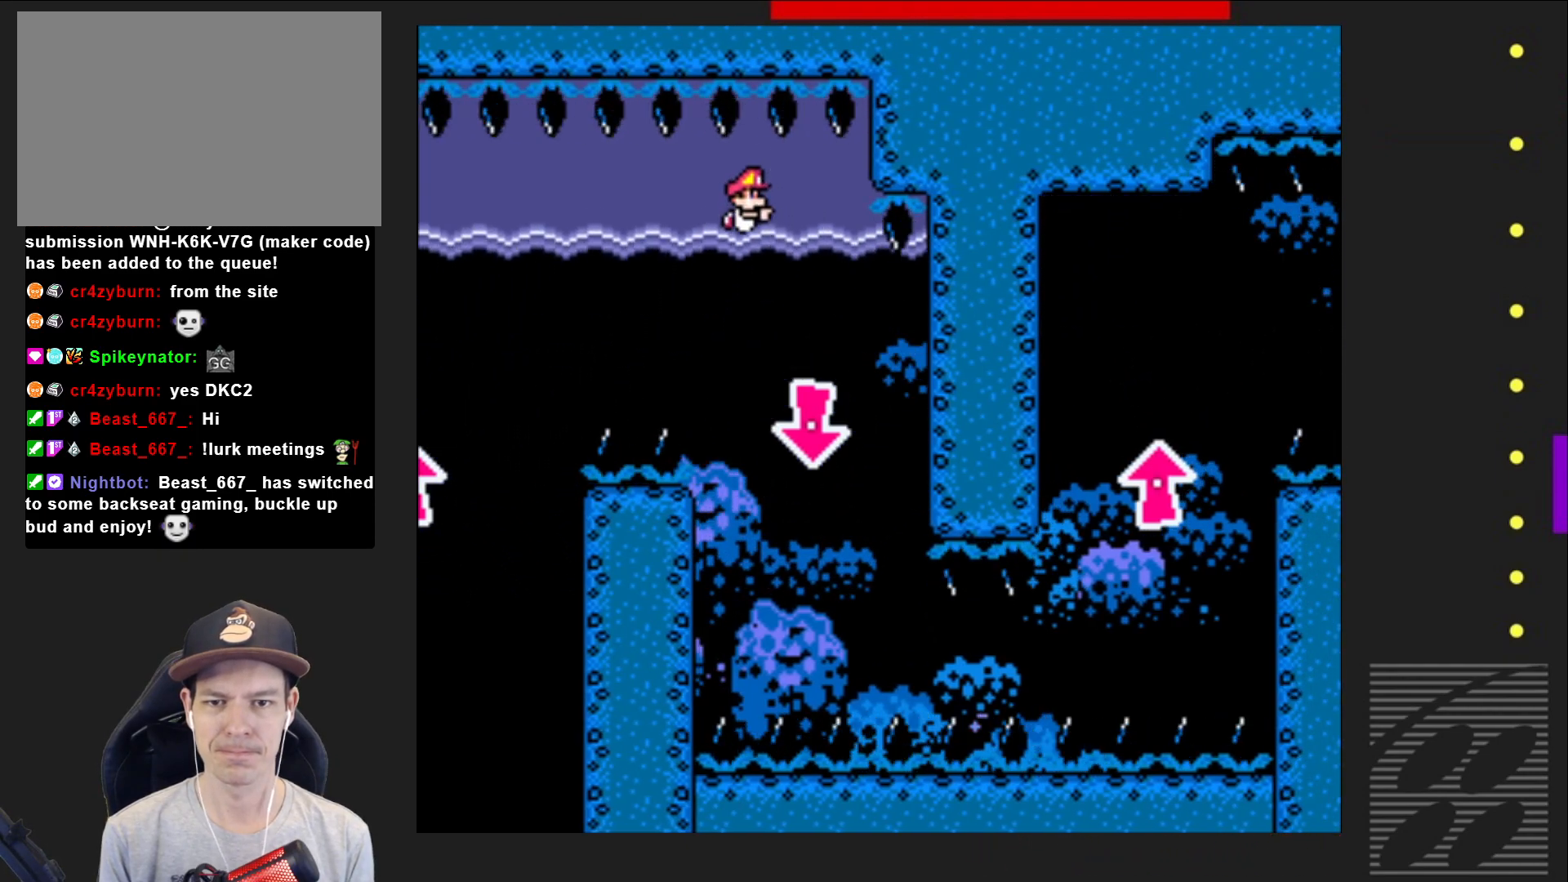
{"buttons": ["SQUARE", "DPAD_DOWN"], "events": [[50, "CROSS", "down"], [50, "DPAD_RIGHT", "down"], [167, "CROSS", "up"], [217, "DPAD_RIGHT", "up"]]}
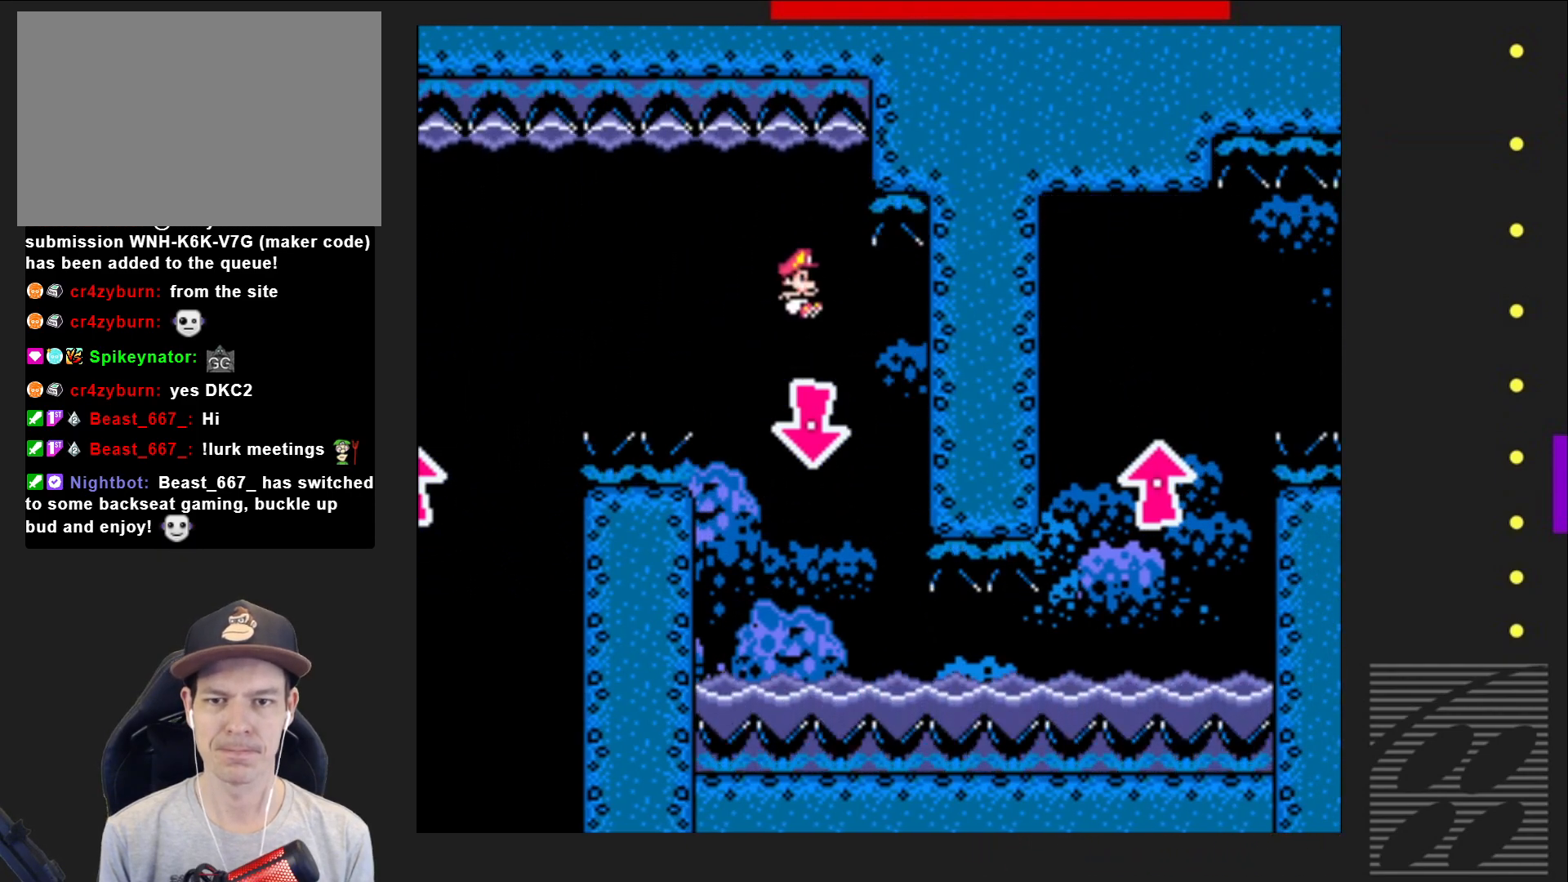
{"buttons": ["CROSS", "SQUARE", "DPAD_DOWN", "DPAD_RIGHT"], "events": [[250, "DPAD_RIGHT", "down"], [417, "CROSS", "down"]]}